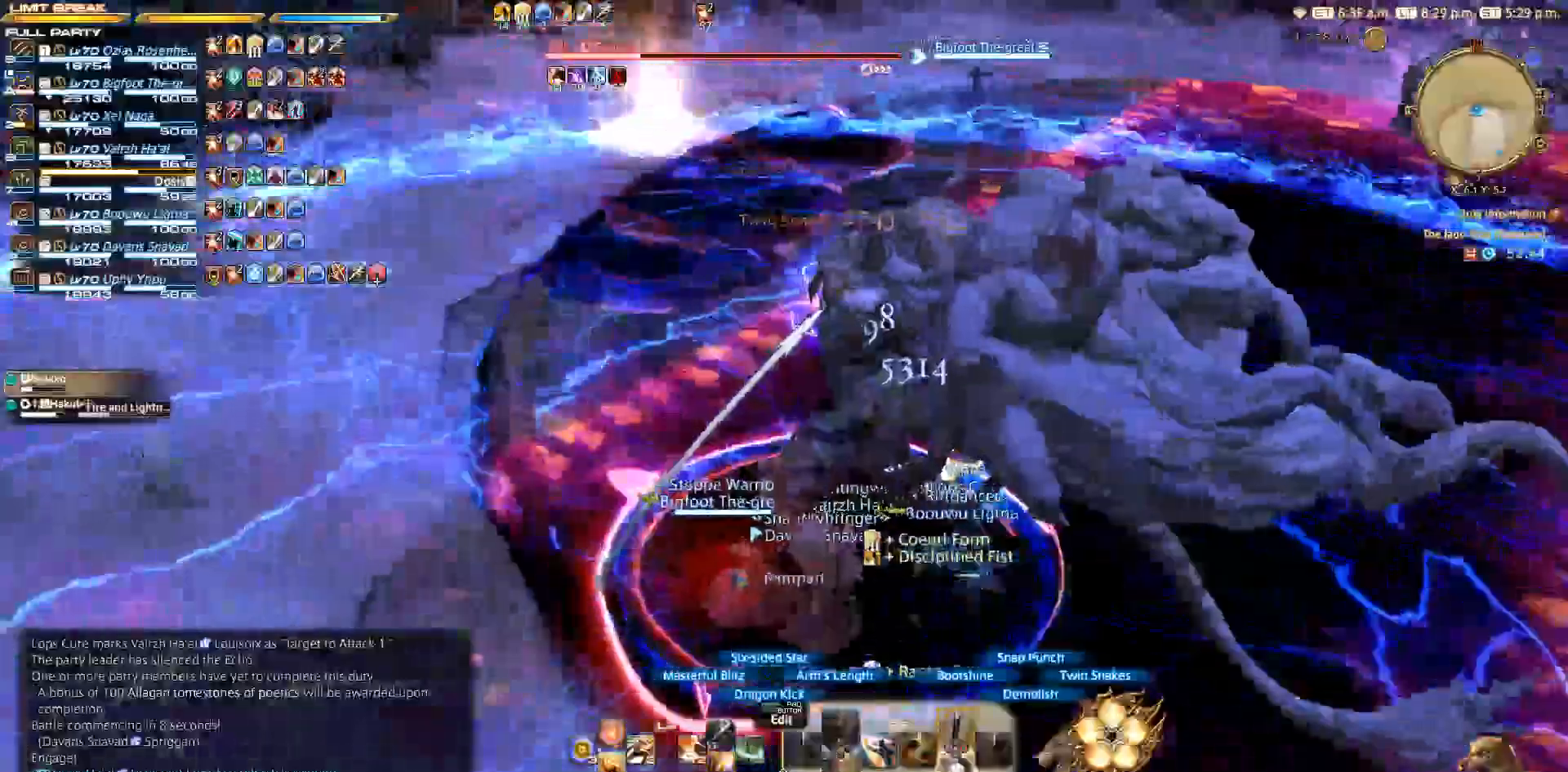
Gameplay with a controller (PlayStation layout); each line is a JSON object with the inputs held at the frame after it. "events" lists button and stick changes between this image and that frame as [ms after this image, input, new state], when the widget could be followed in between. Not read: L3 R3 SQUARE.
{"buttons": ["R2"], "left_stick": "up-left", "right_stick": "right", "events": [[17, "CROSS", "up"], [233, "right_stick", "right"]]}
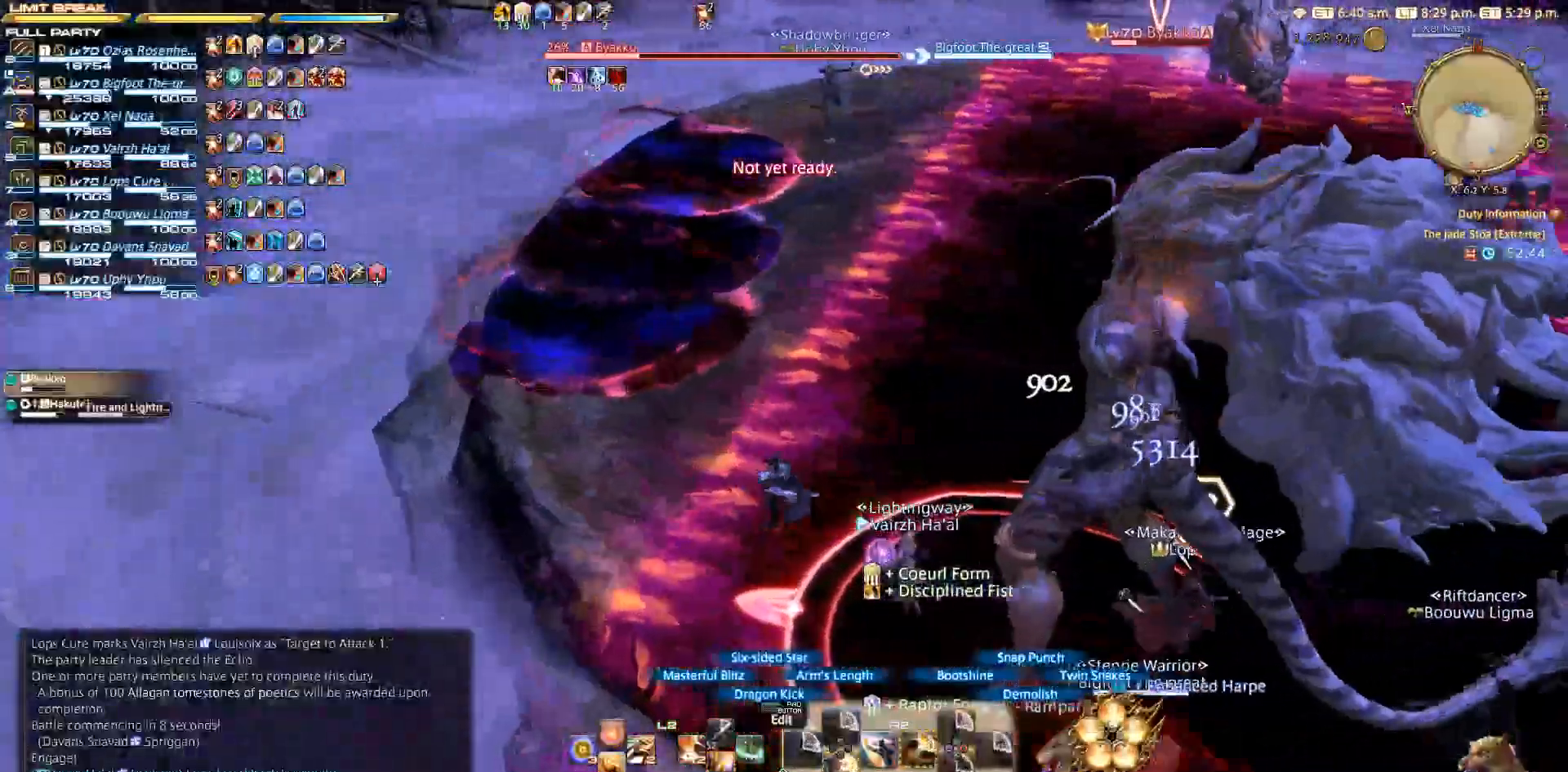
{"buttons": ["R2"], "left_stick": "left", "right_stick": "right", "events": [[383, "left_stick", "left"]]}
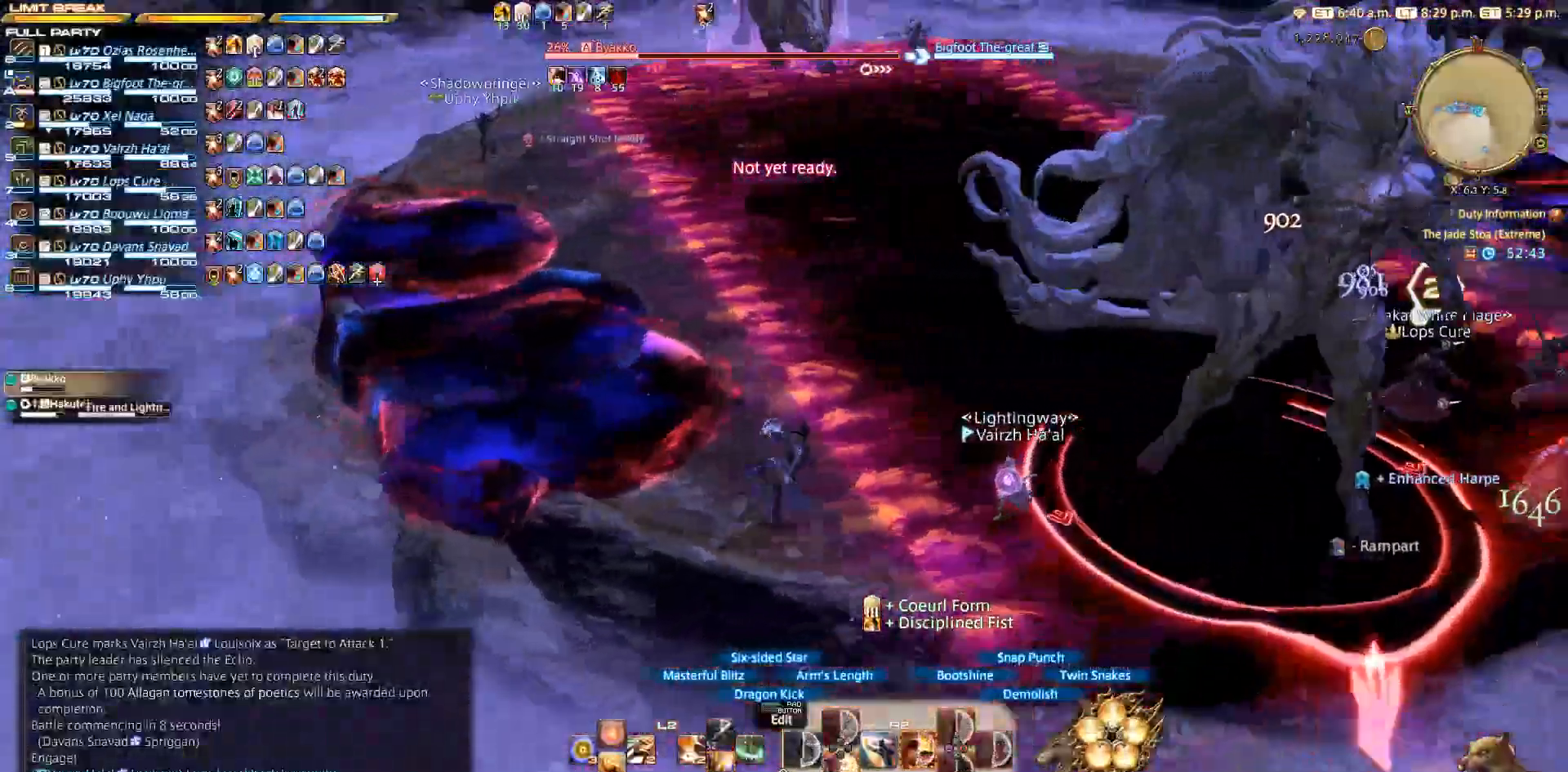
{"buttons": ["R2"], "left_stick": "center", "right_stick": "center", "events": [[33, "left_stick", "center"], [217, "right_stick", "center"]]}
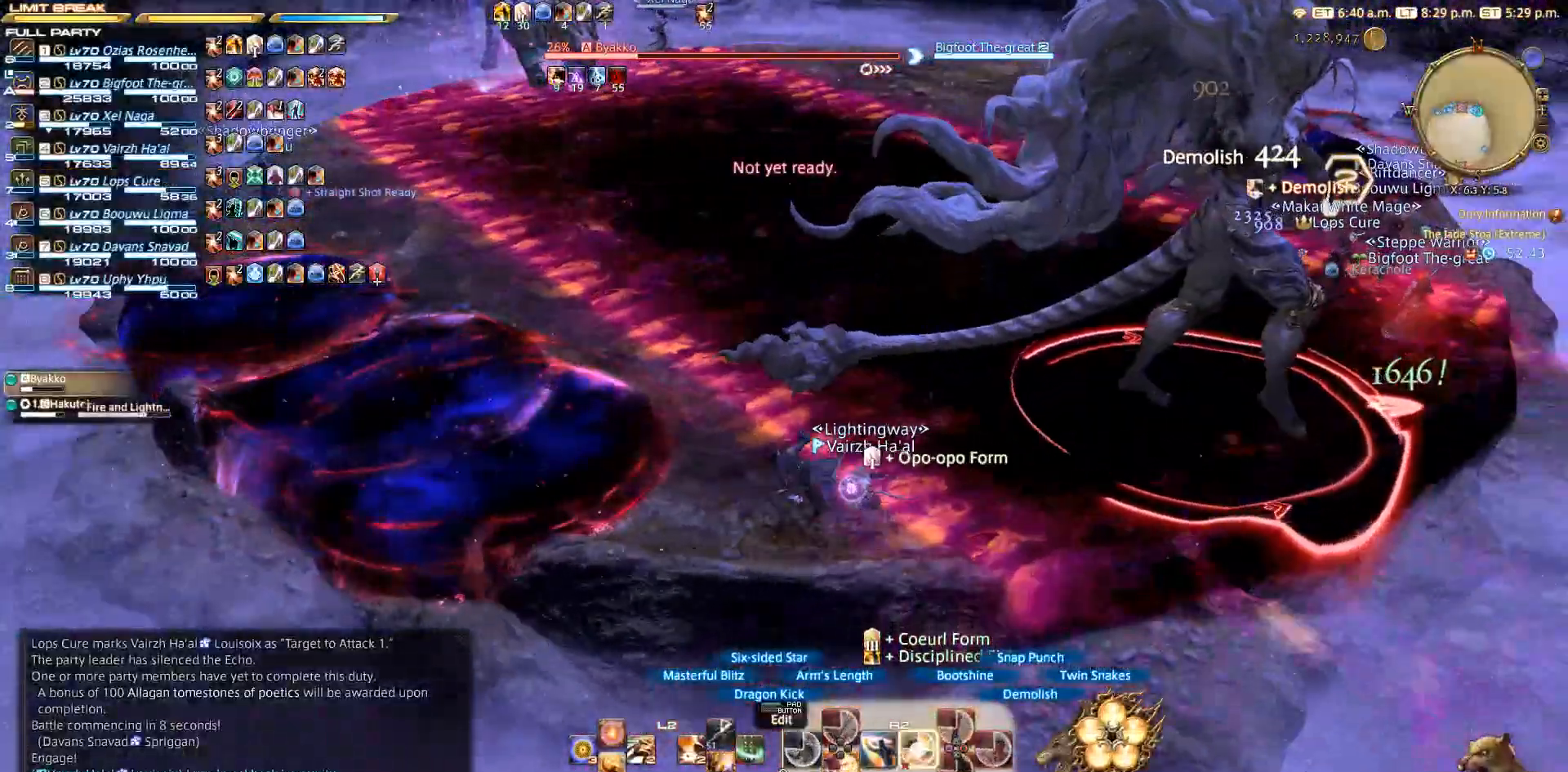
{"buttons": ["R2"], "left_stick": "center", "right_stick": "center", "events": []}
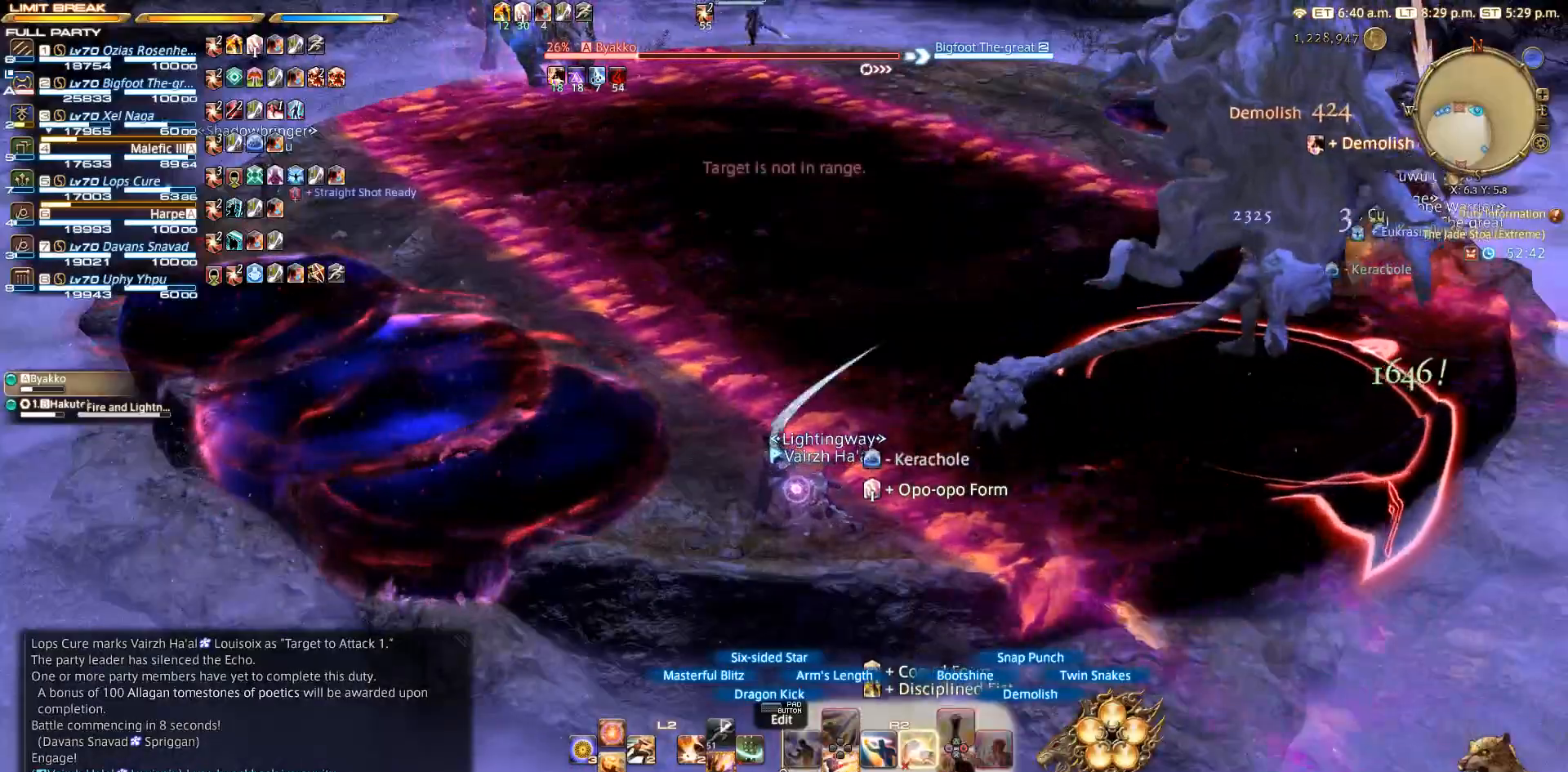
{"buttons": ["R2"], "left_stick": "center", "right_stick": "center", "events": []}
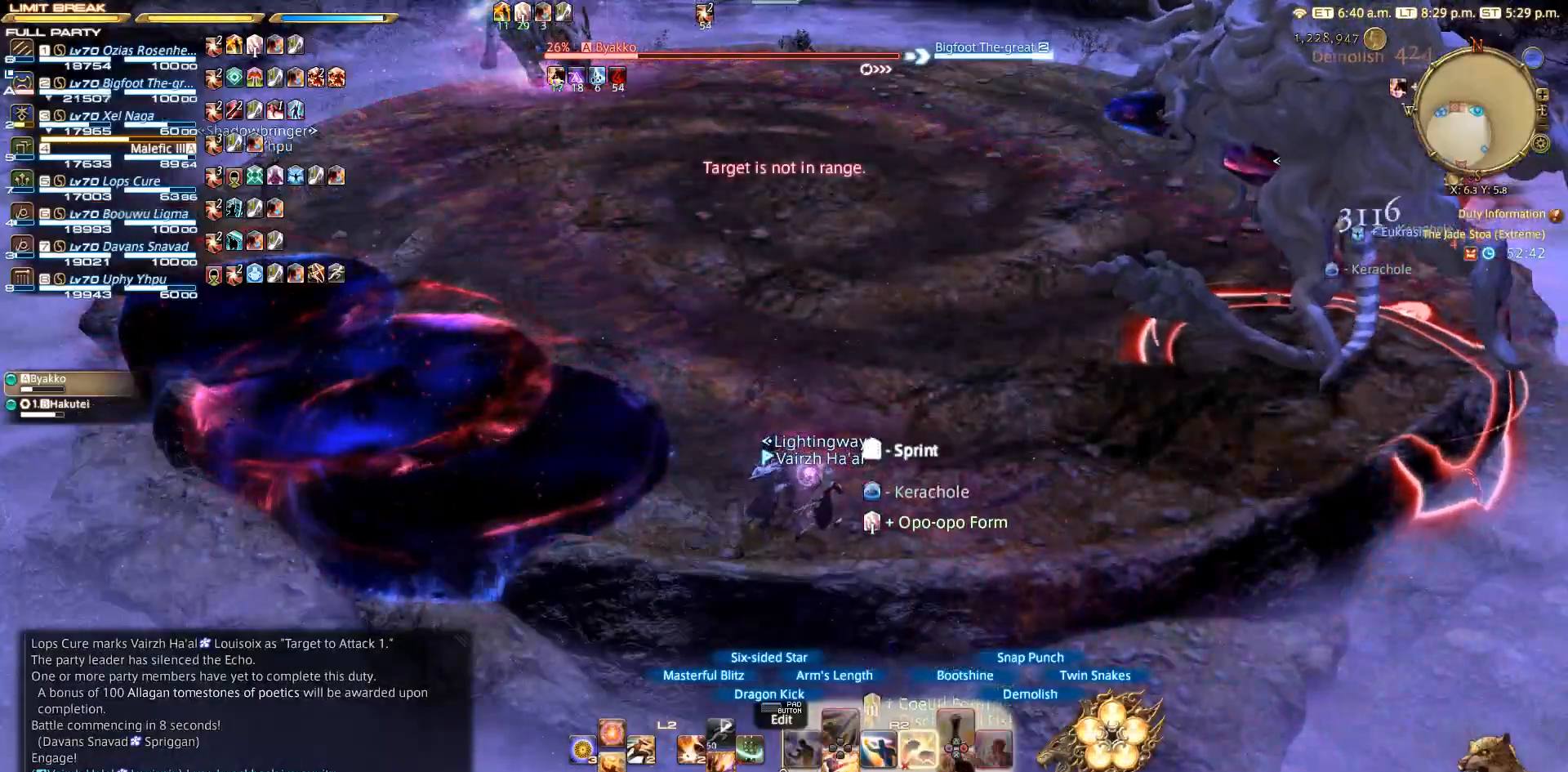
{"buttons": ["R2"], "left_stick": "up-right", "right_stick": "center", "events": [[183, "left_stick", "up-right"]]}
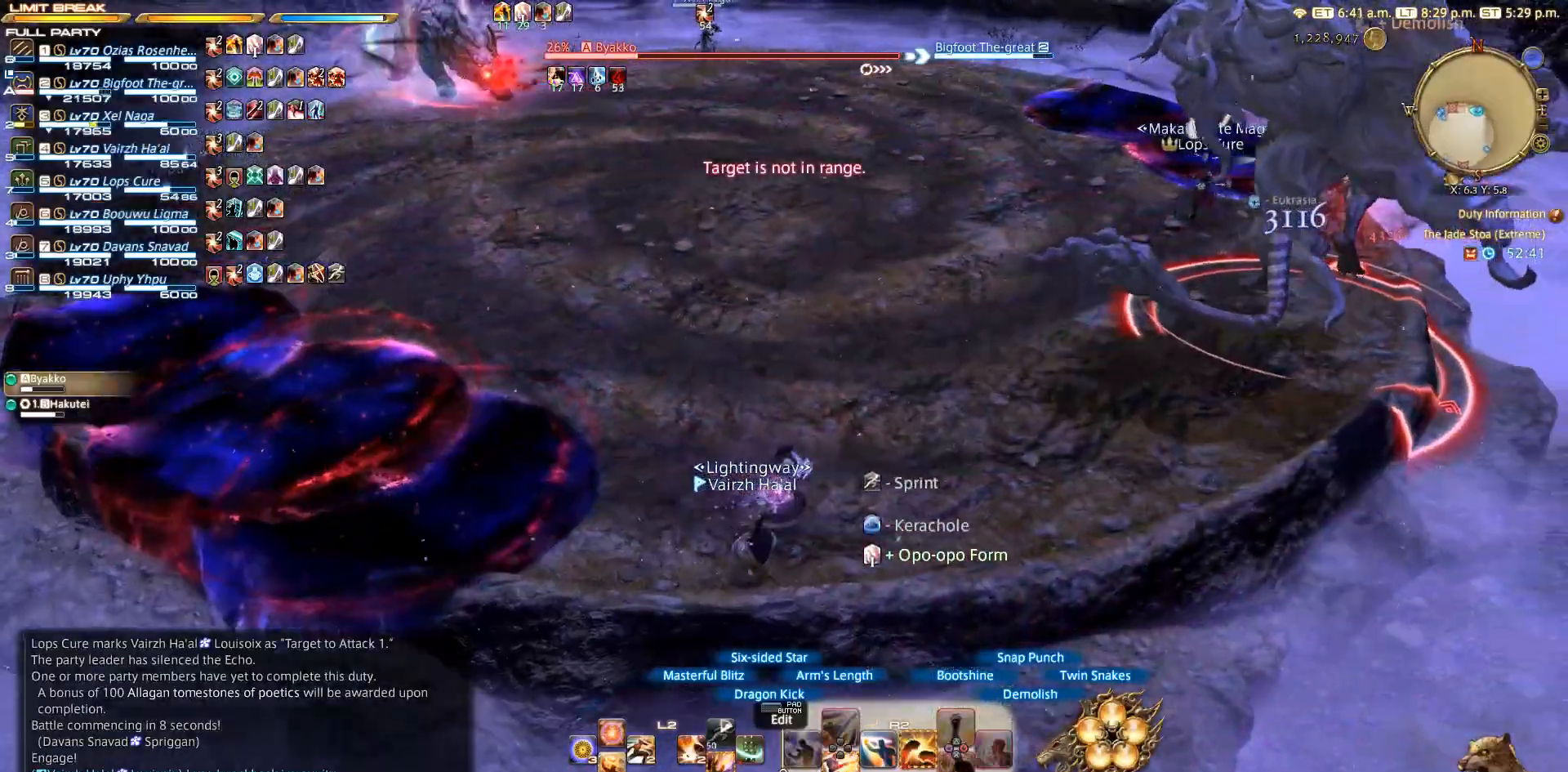
{"buttons": ["R2"], "left_stick": "up-right", "right_stick": "center", "events": []}
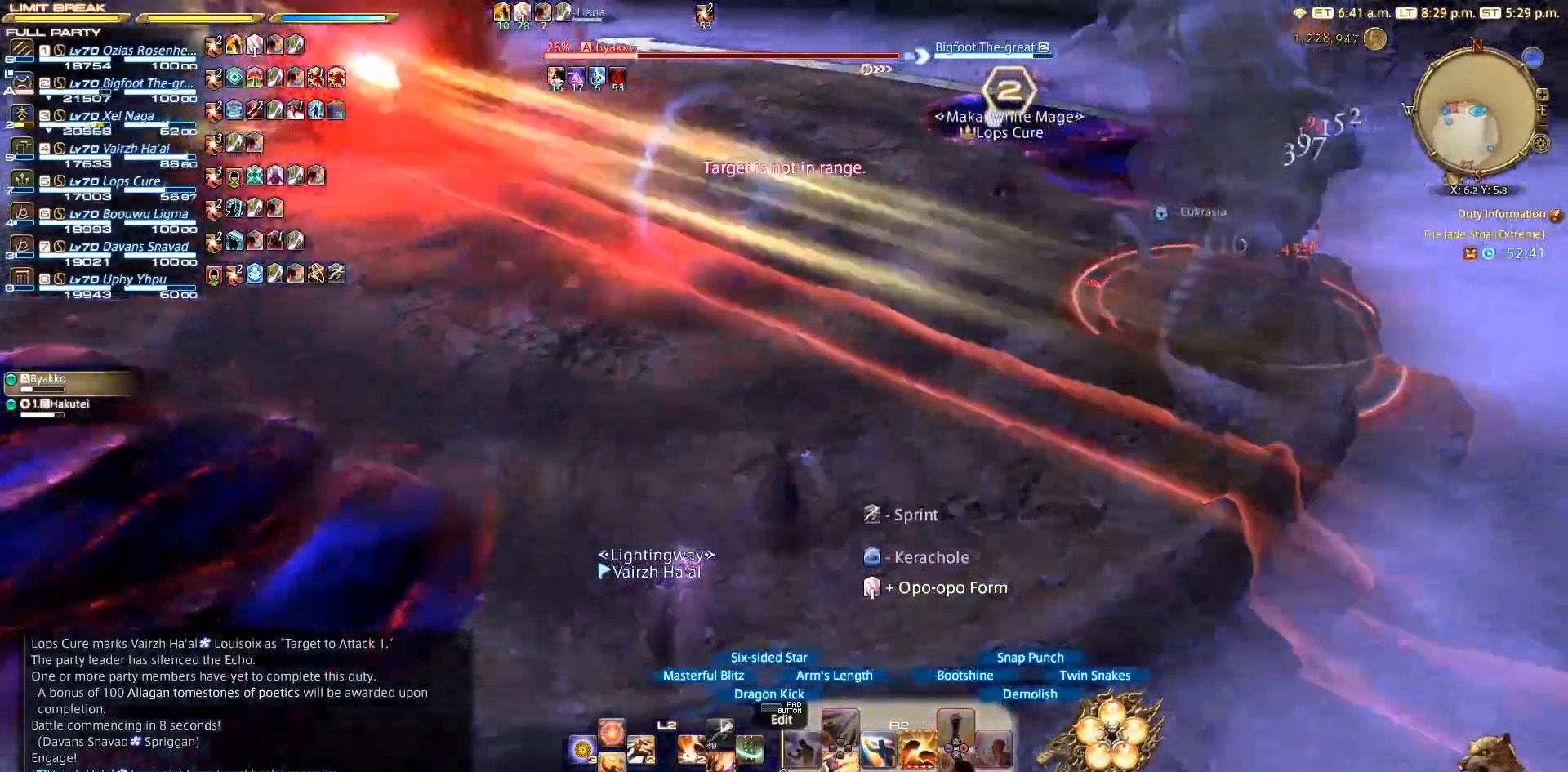
{"buttons": ["R2"], "left_stick": "up-right", "right_stick": "center", "events": []}
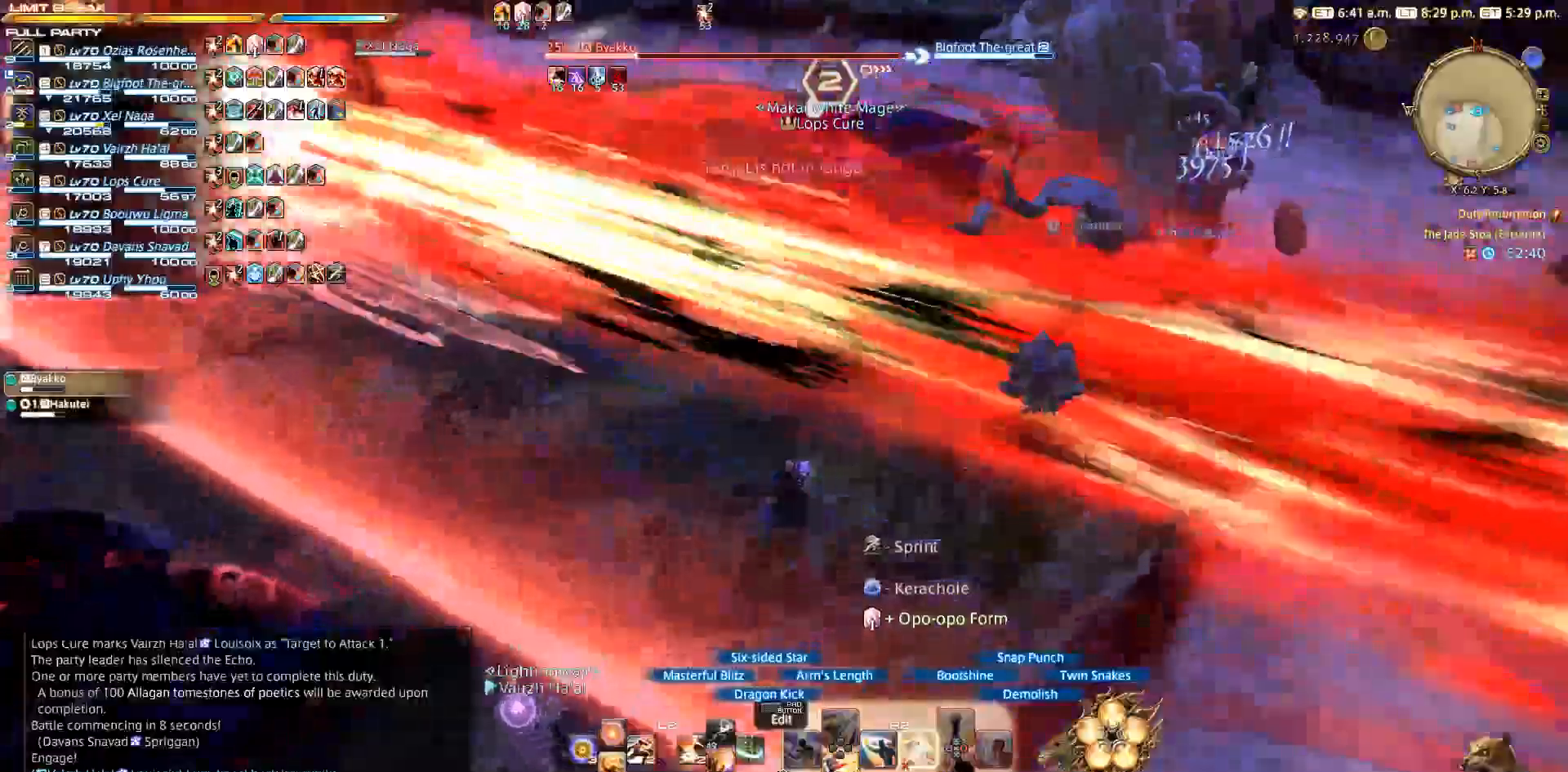
{"buttons": ["R2"], "left_stick": "up-right", "right_stick": "center", "events": [[217, "R2", "up"], [267, "R2", "down"], [383, "R2", "up"], [450, "R2", "down"]]}
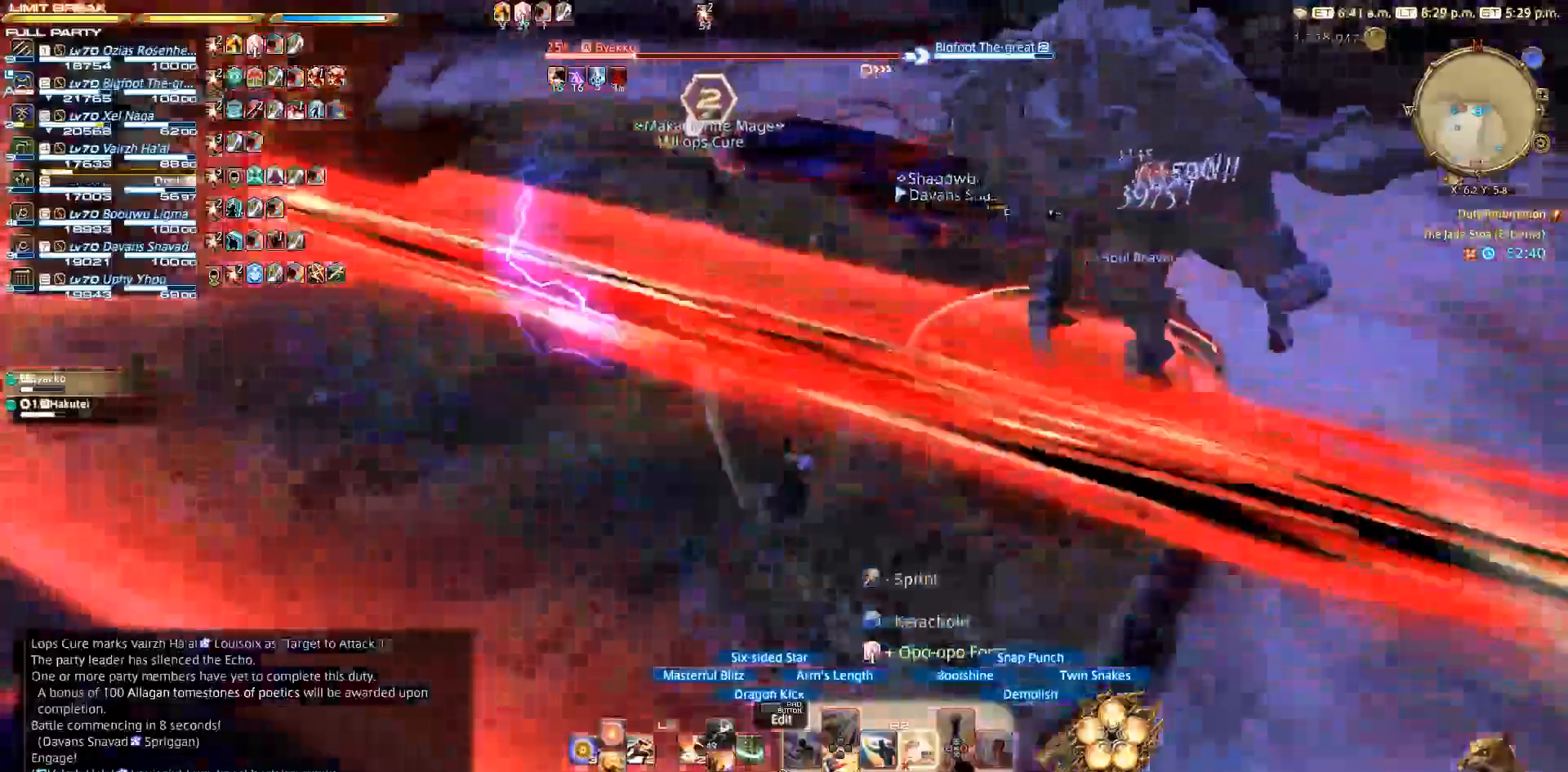
{"buttons": ["R2"], "left_stick": "up-right", "right_stick": "center", "events": []}
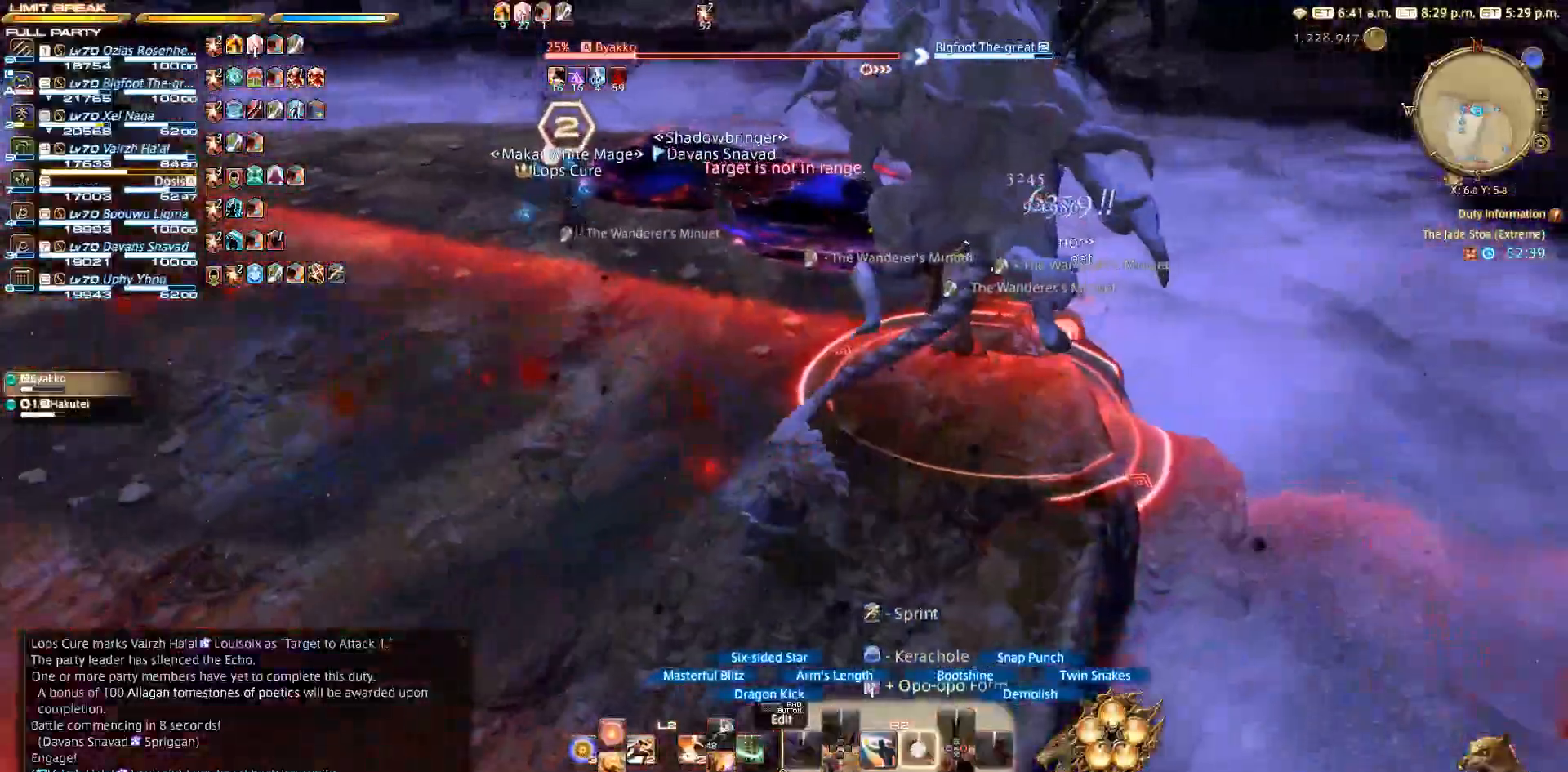
{"buttons": [], "left_stick": "up", "right_stick": "center", "events": [[250, "left_stick", "up"], [433, "R2", "up"]]}
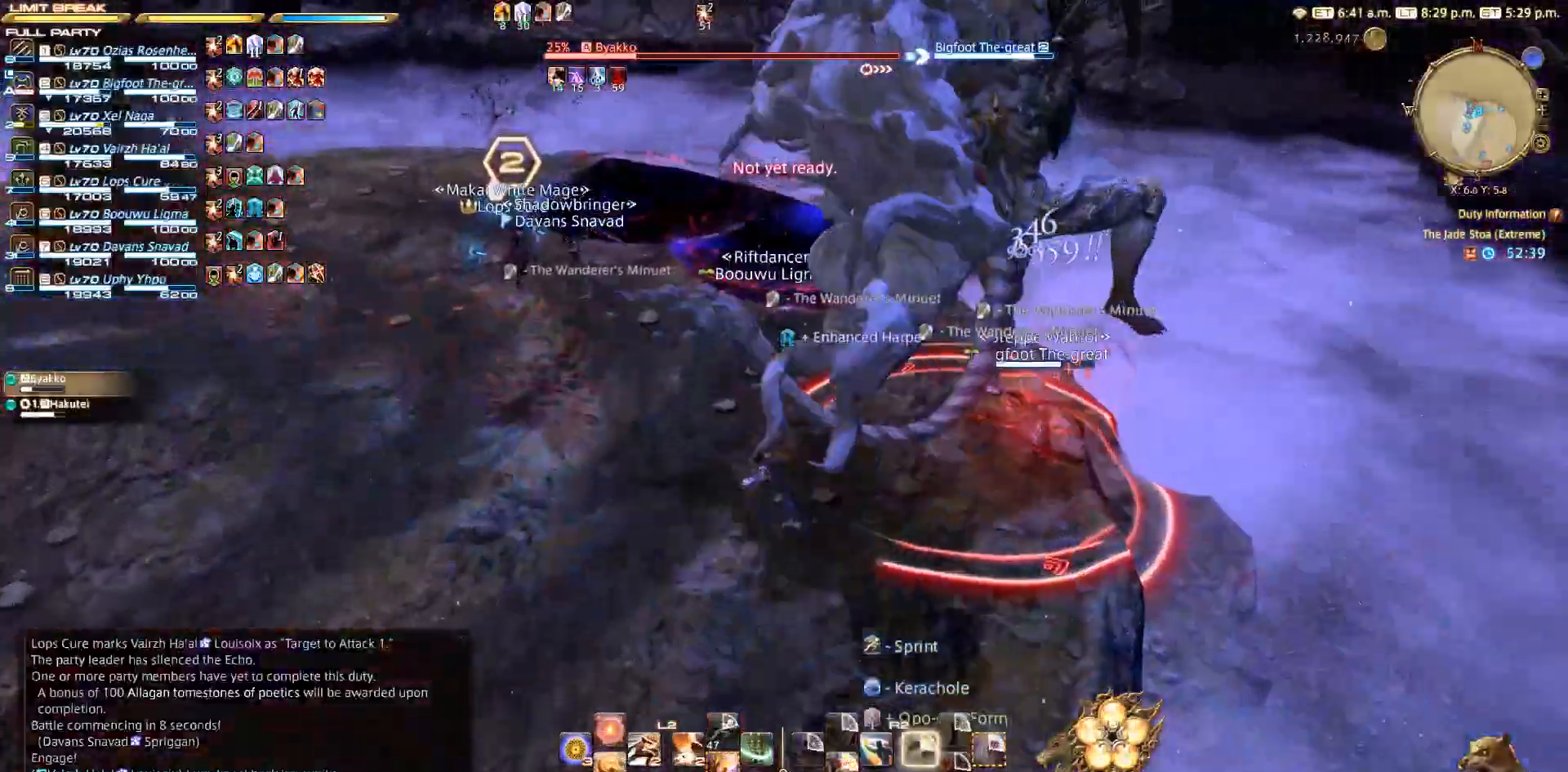
{"buttons": ["L2"], "left_stick": "left", "right_stick": "center"}
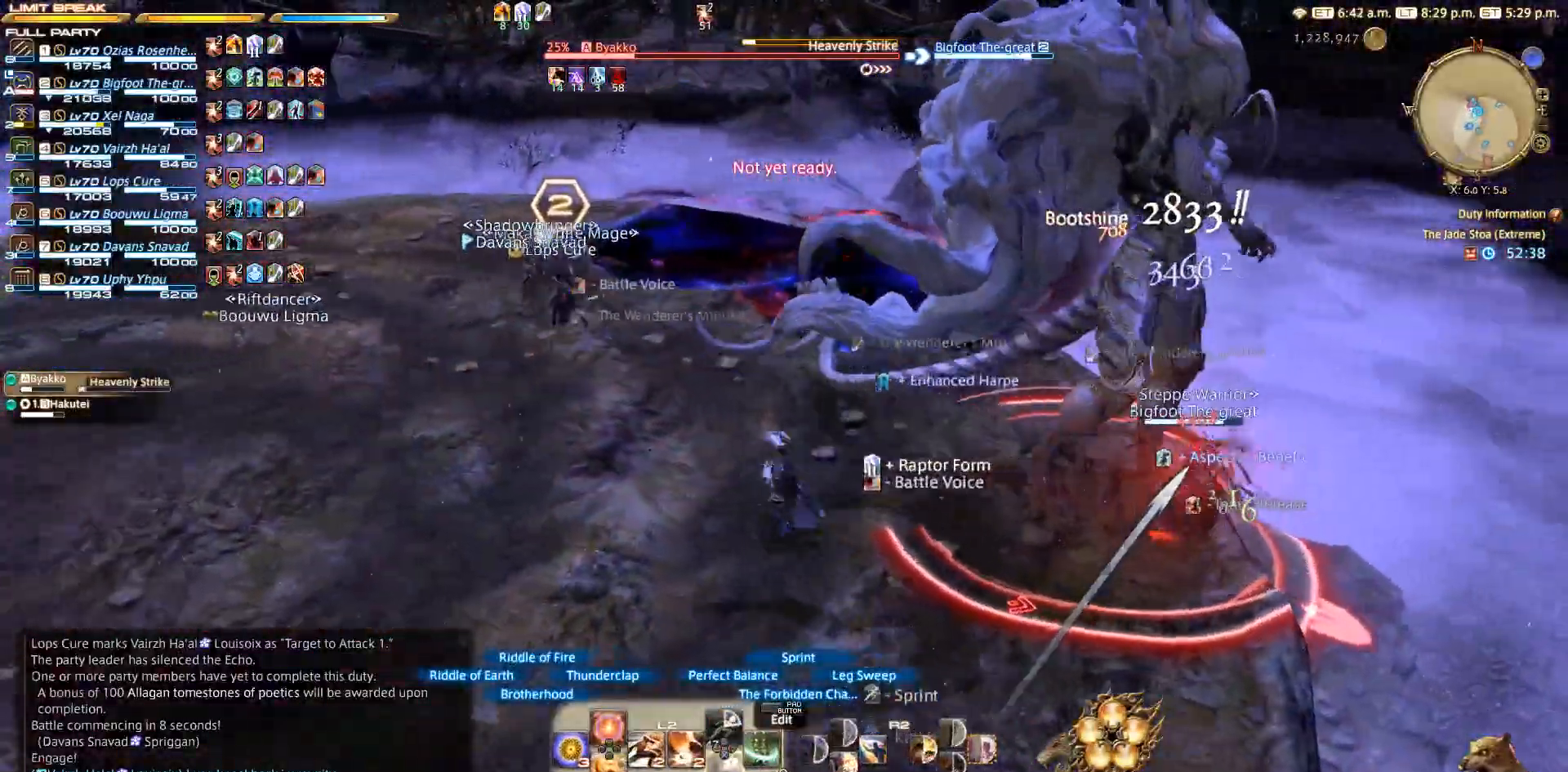
{"buttons": ["L2"], "left_stick": "center", "right_stick": "right", "events": [[33, "left_stick", "down-left"], [117, "left_stick", "right"], [183, "right_stick", "down-right"], [250, "left_stick", "center"], [250, "right_stick", "right"], [333, "DPAD_UP", "down"], [417, "DPAD_UP", "up"]]}
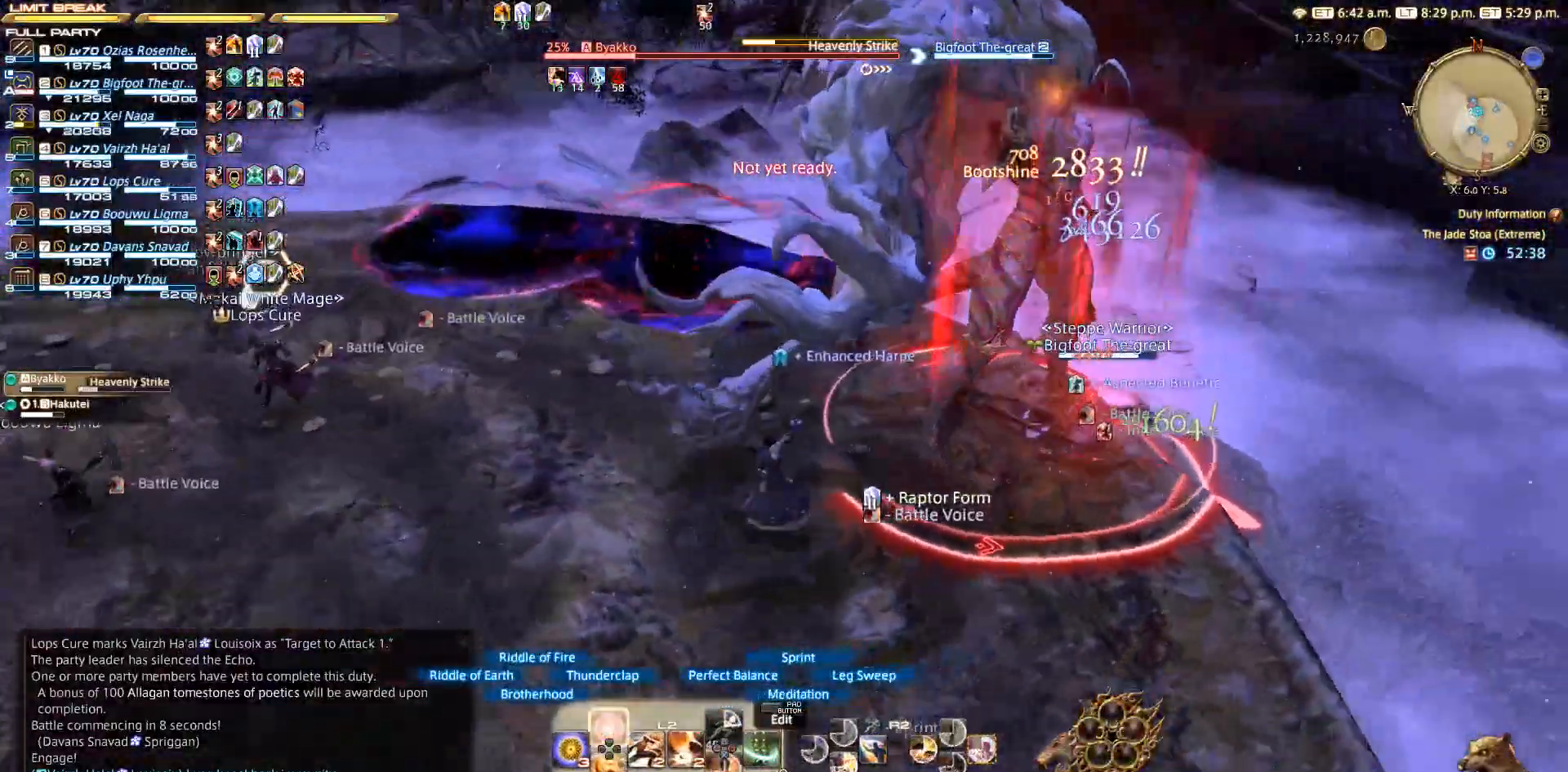
{"buttons": ["L2", "DPAD_DOWN"], "left_stick": "center", "right_stick": "right", "events": [[367, "DPAD_DOWN", "down"]]}
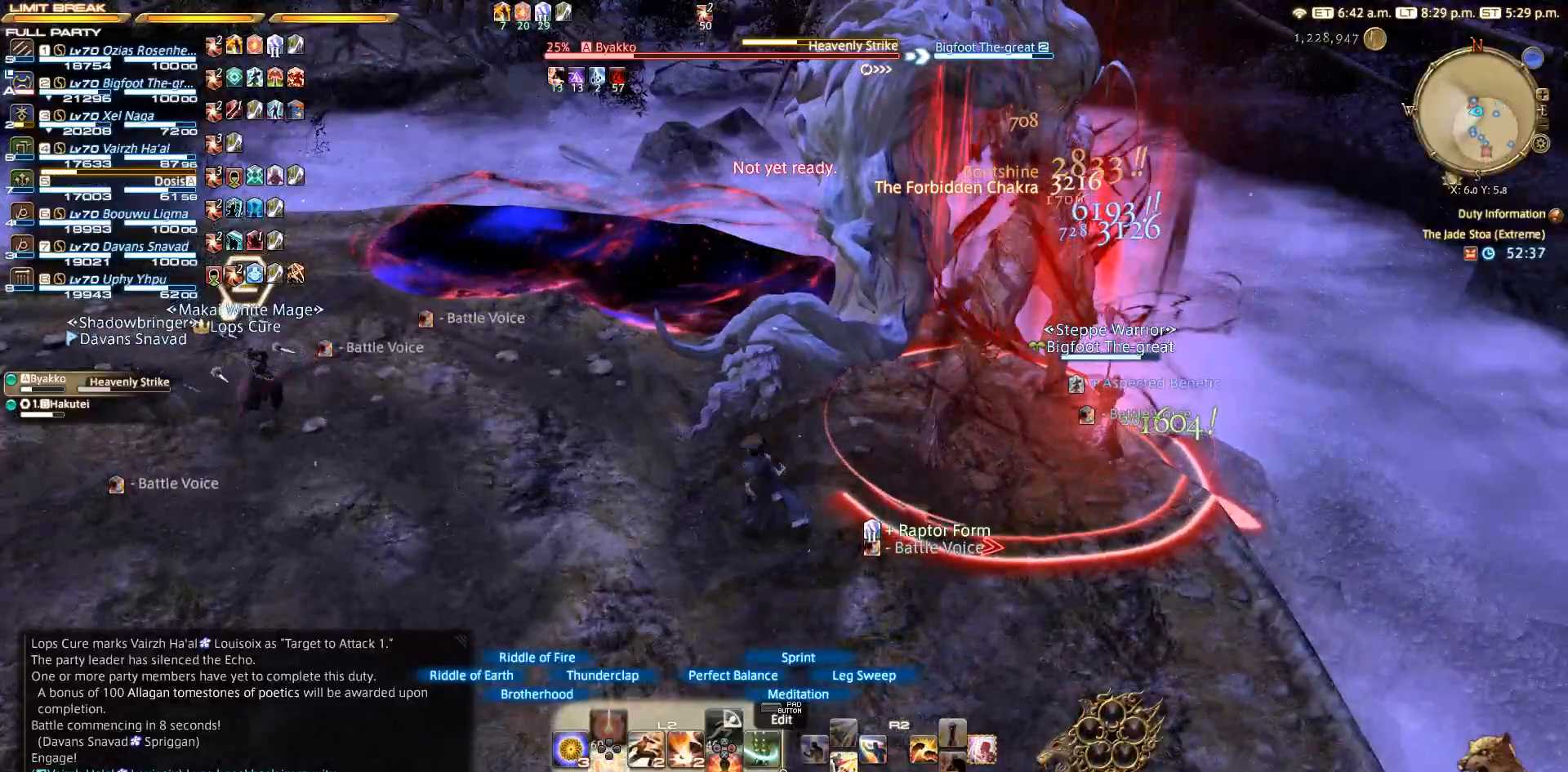
{"buttons": ["L2"], "left_stick": "down", "right_stick": "center", "events": [[67, "DPAD_DOWN", "up"], [83, "right_stick", "center"], [183, "left_stick", "down-right"], [483, "left_stick", "down"]]}
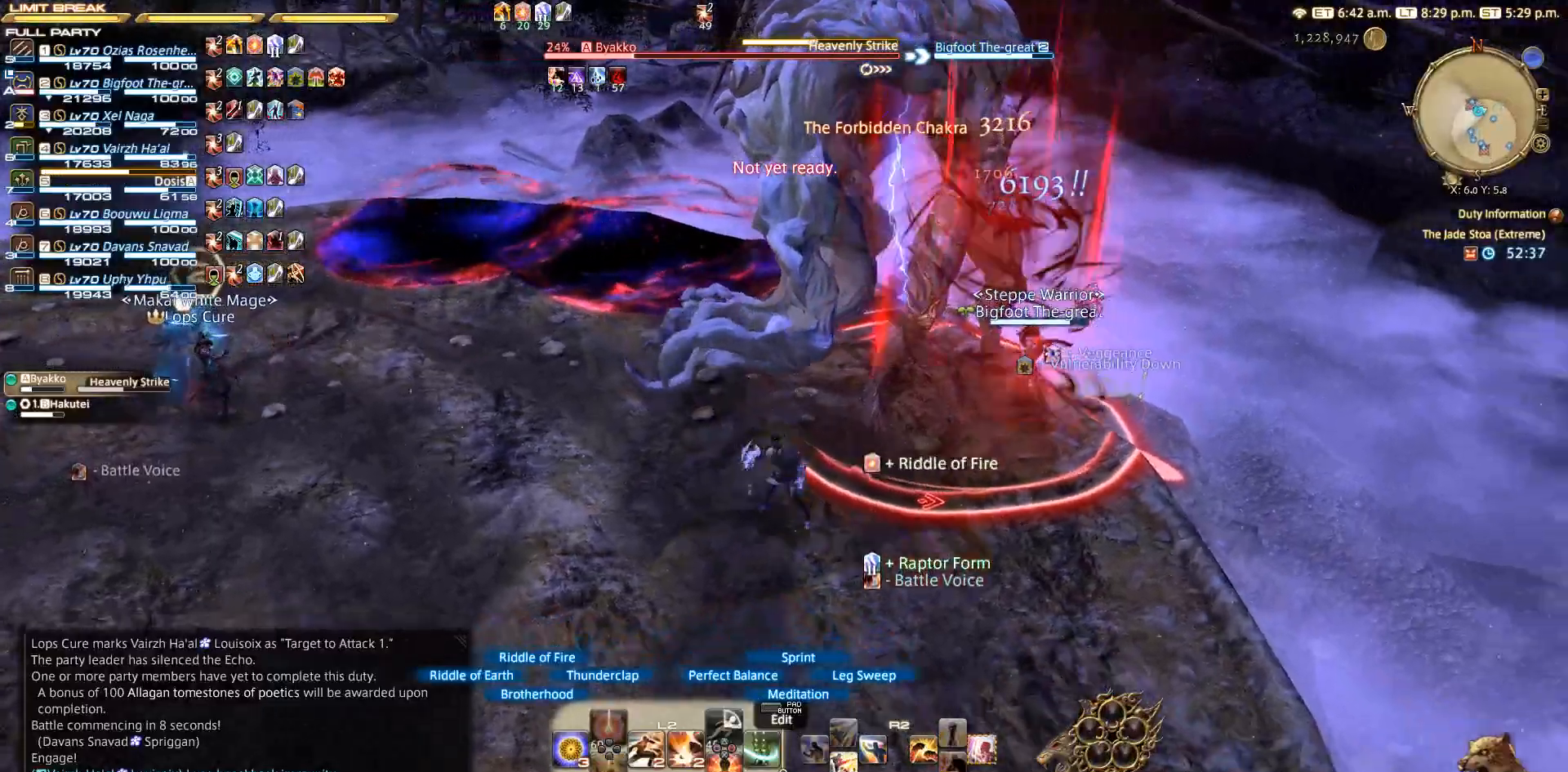
{"buttons": ["L2"], "left_stick": "up-right", "right_stick": "left", "events": [[83, "left_stick", "down-left"], [217, "left_stick", "left"], [433, "left_stick", "up-right"], [500, "right_stick", "left"]]}
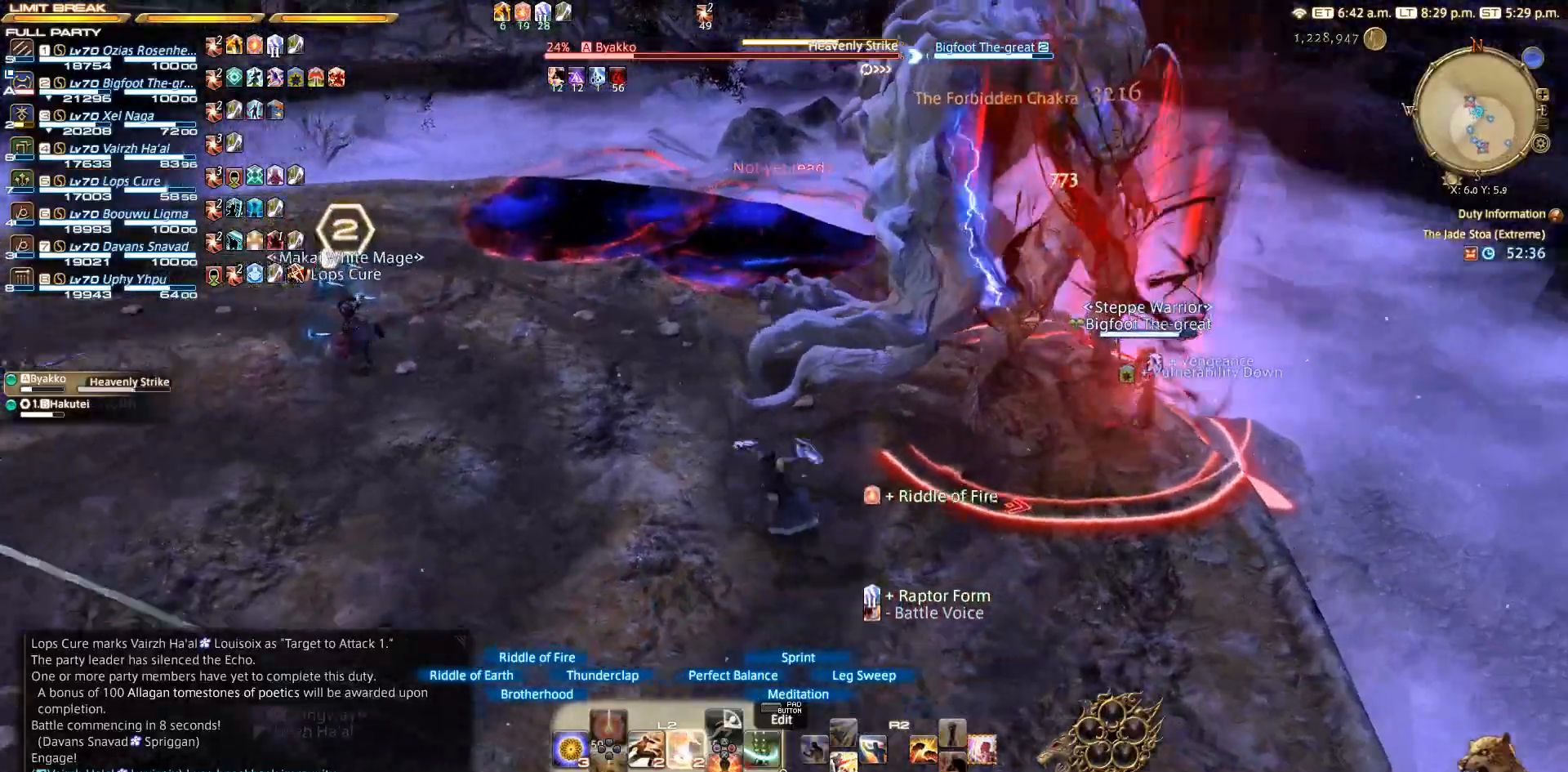
{"buttons": [], "left_stick": "center", "right_stick": "left", "events": [[83, "left_stick", "right"], [133, "L2", "up"], [133, "right_stick", "up-left"], [333, "R2", "down"], [350, "left_stick", "center"], [433, "DPAD_DOWN", "down"], [450, "right_stick", "left"], [467, "R2", "up"], [500, "DPAD_DOWN", "up"]]}
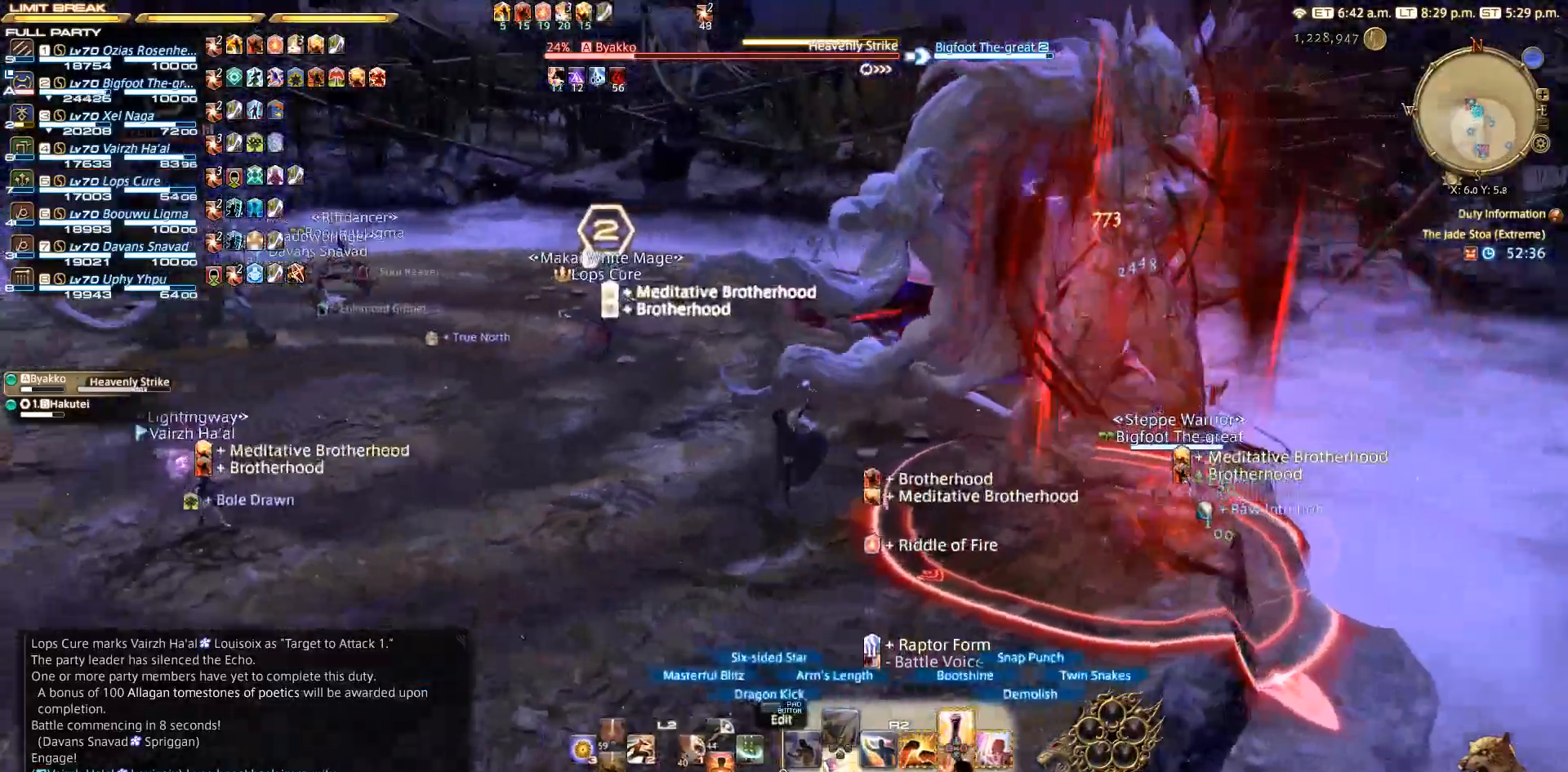
{"buttons": ["R2"], "left_stick": "left", "right_stick": "center", "events": [[150, "R2", "down"], [250, "left_stick", "left"], [383, "right_stick", "center"]]}
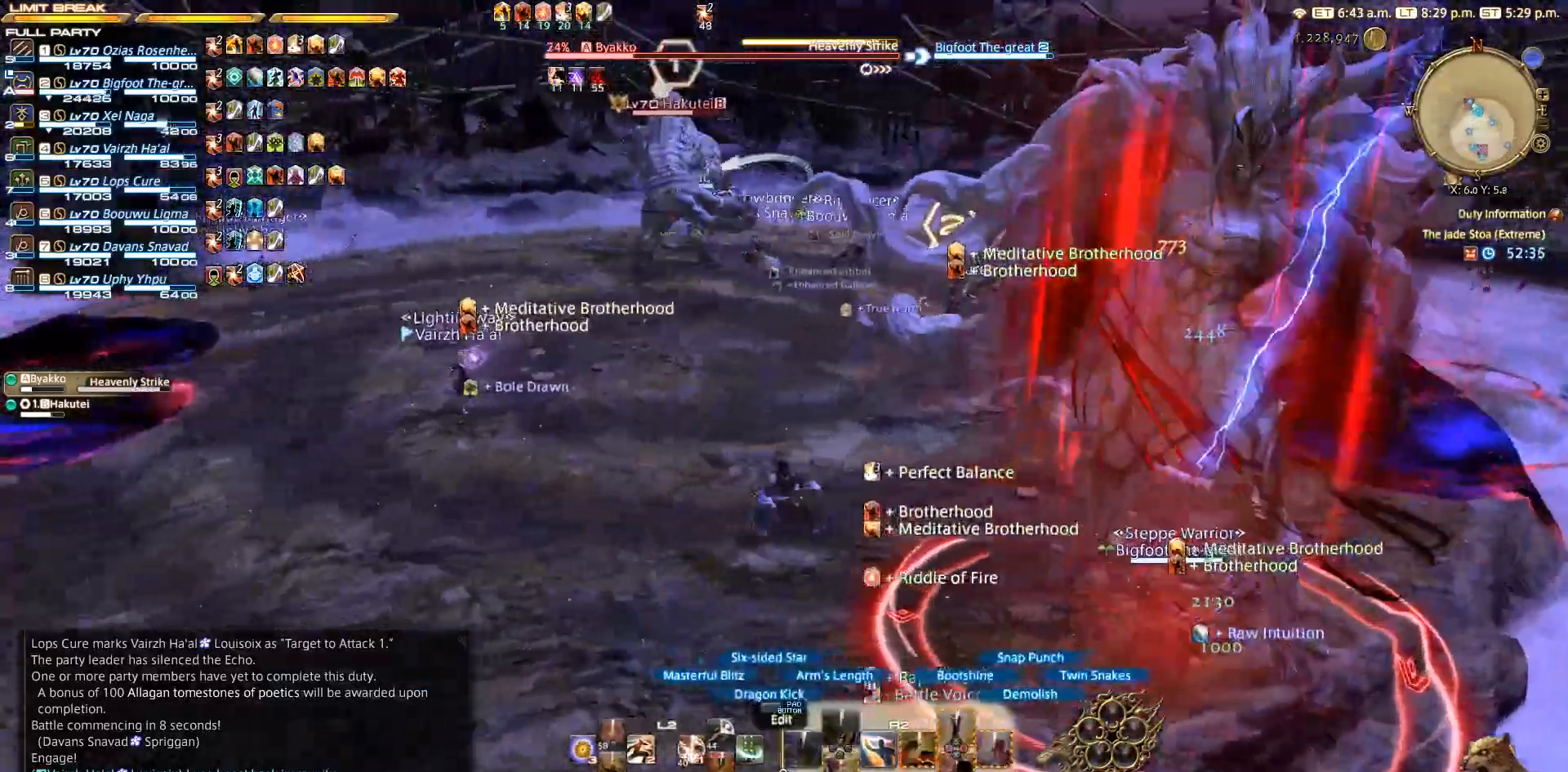
{"buttons": ["R2"], "left_stick": "up", "right_stick": "center", "events": [[150, "left_stick", "up-left"], [500, "left_stick", "up"]]}
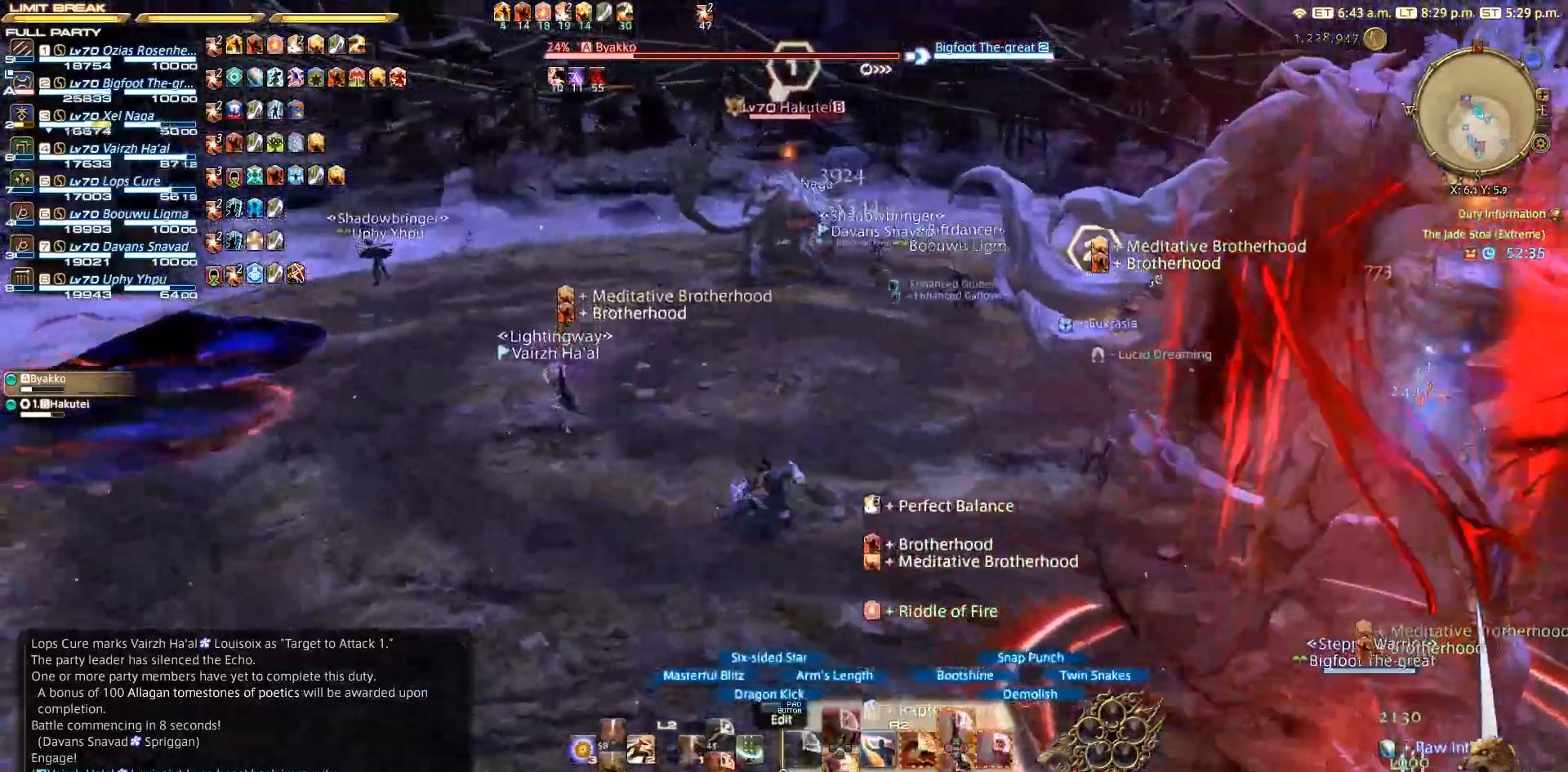
{"buttons": ["L2", "DPAD_RIGHT"], "left_stick": "up", "right_stick": "center", "events": [[83, "R2", "up"], [150, "CIRCLE", "down"], [233, "CROSS", "down"], [250, "CIRCLE", "up"], [283, "CROSS", "up"], [433, "L2", "down"], [467, "DPAD_RIGHT", "down"]]}
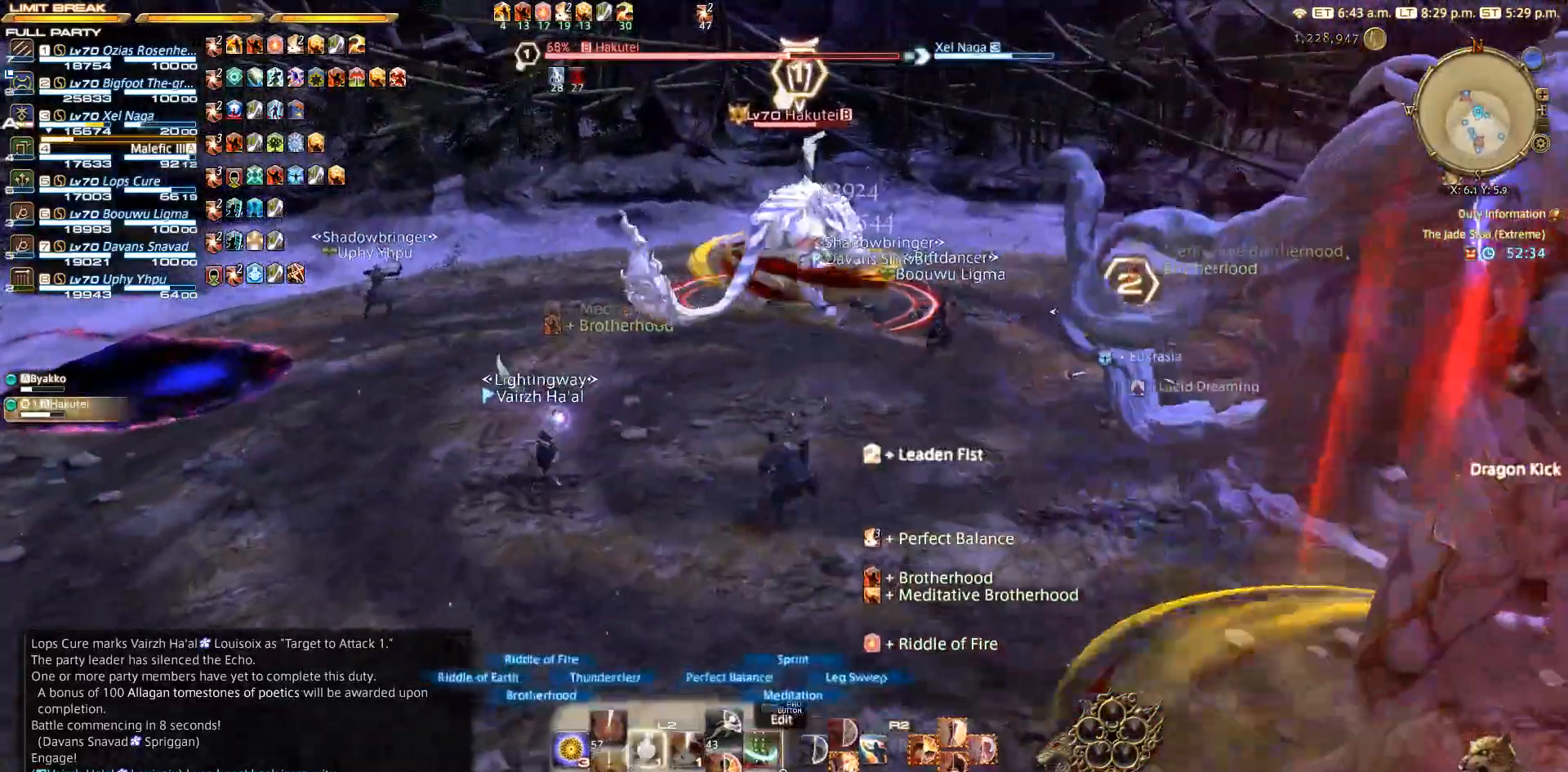
{"buttons": ["R2"], "left_stick": "up-left", "right_stick": "center", "events": [[50, "DPAD_RIGHT", "up"], [200, "L2", "up"], [267, "R2", "down"], [433, "left_stick", "up-left"]]}
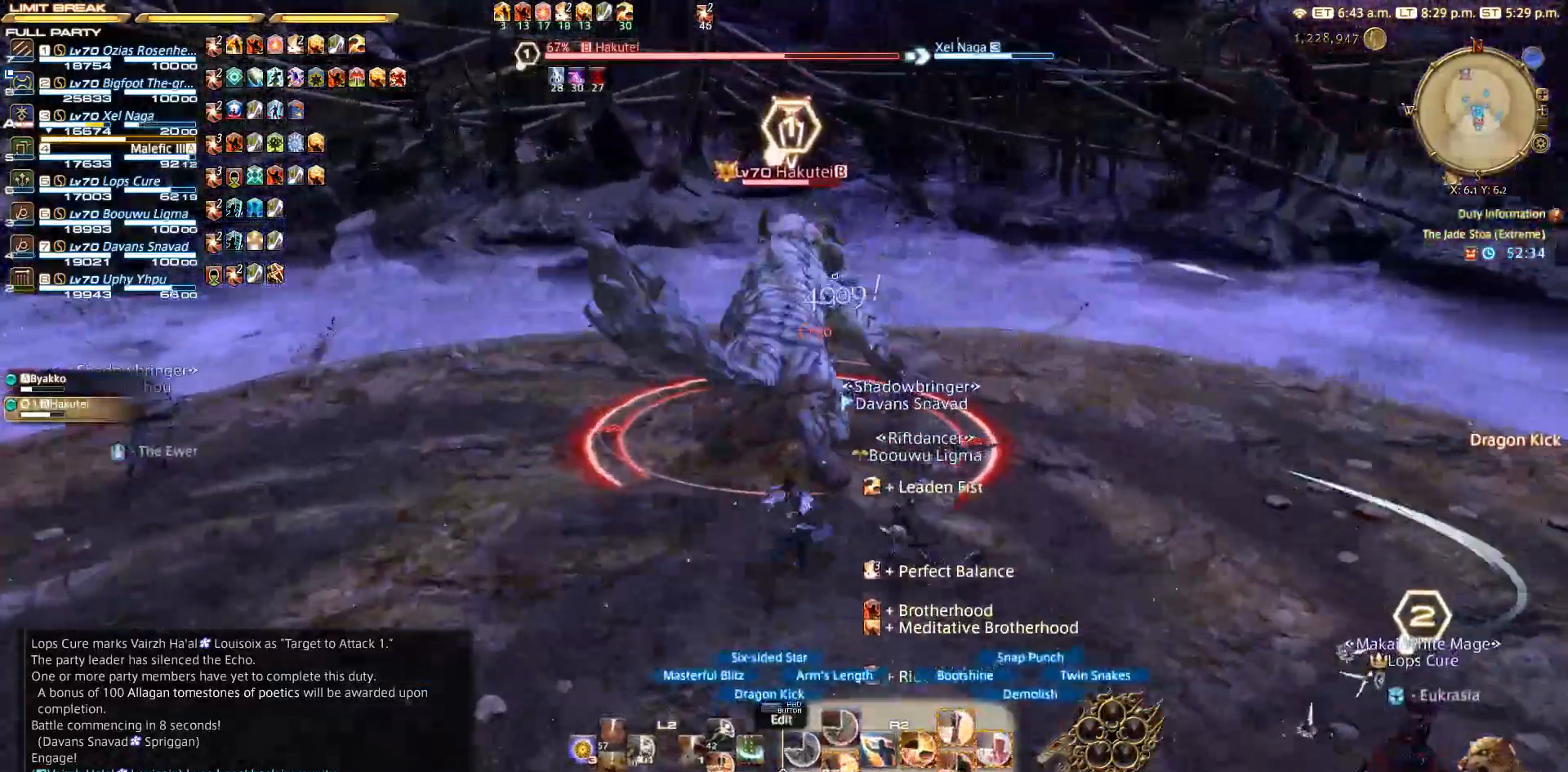
{"buttons": ["R2"], "left_stick": "left", "right_stick": "center", "events": [[83, "left_stick", "center"], [133, "DPAD_DOWN", "down"], [217, "DPAD_DOWN", "up"], [450, "left_stick", "left"]]}
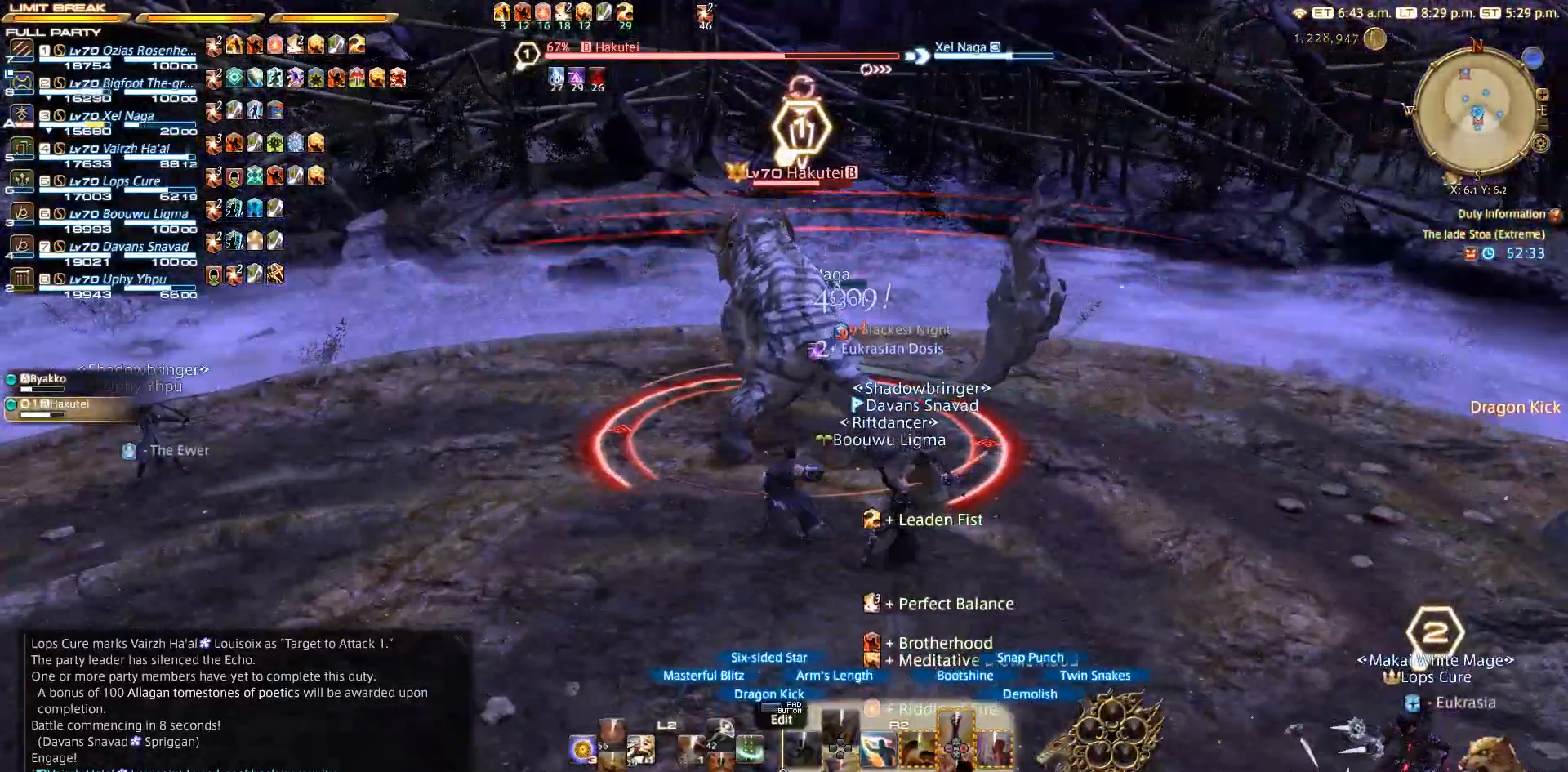
{"buttons": ["R2"], "left_stick": "left", "right_stick": "right", "events": [[117, "right_stick", "right"]]}
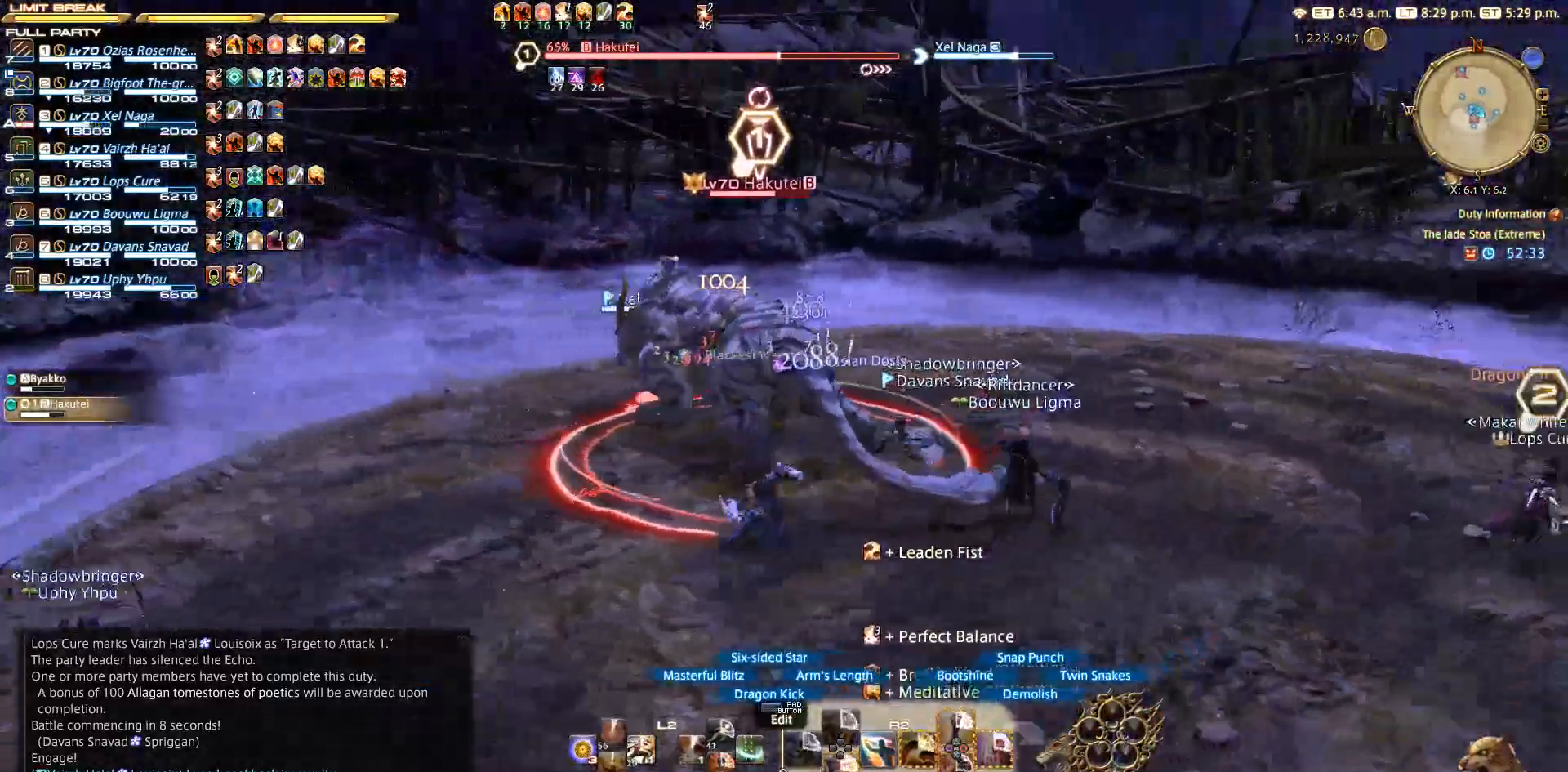
{"buttons": ["R2"], "left_stick": "up-left", "right_stick": "center", "events": [[83, "right_stick", "center"], [383, "left_stick", "up-left"]]}
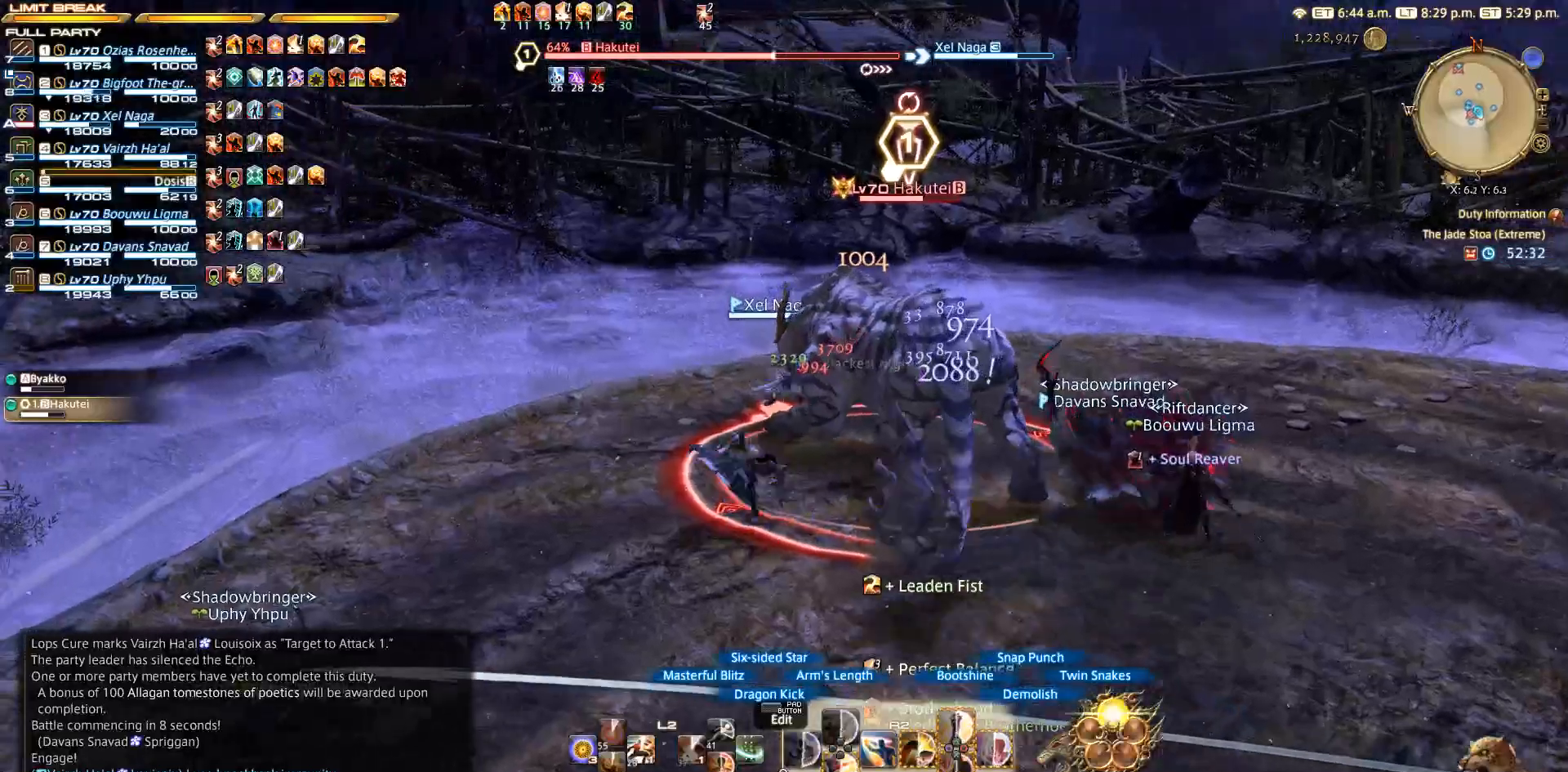
{"buttons": ["CIRCLE", "R2"], "left_stick": "center", "right_stick": "center", "events": [[233, "left_stick", "down-left"], [283, "left_stick", "down-right"], [333, "CIRCLE", "down"], [333, "left_stick", "right"], [467, "left_stick", "center"]]}
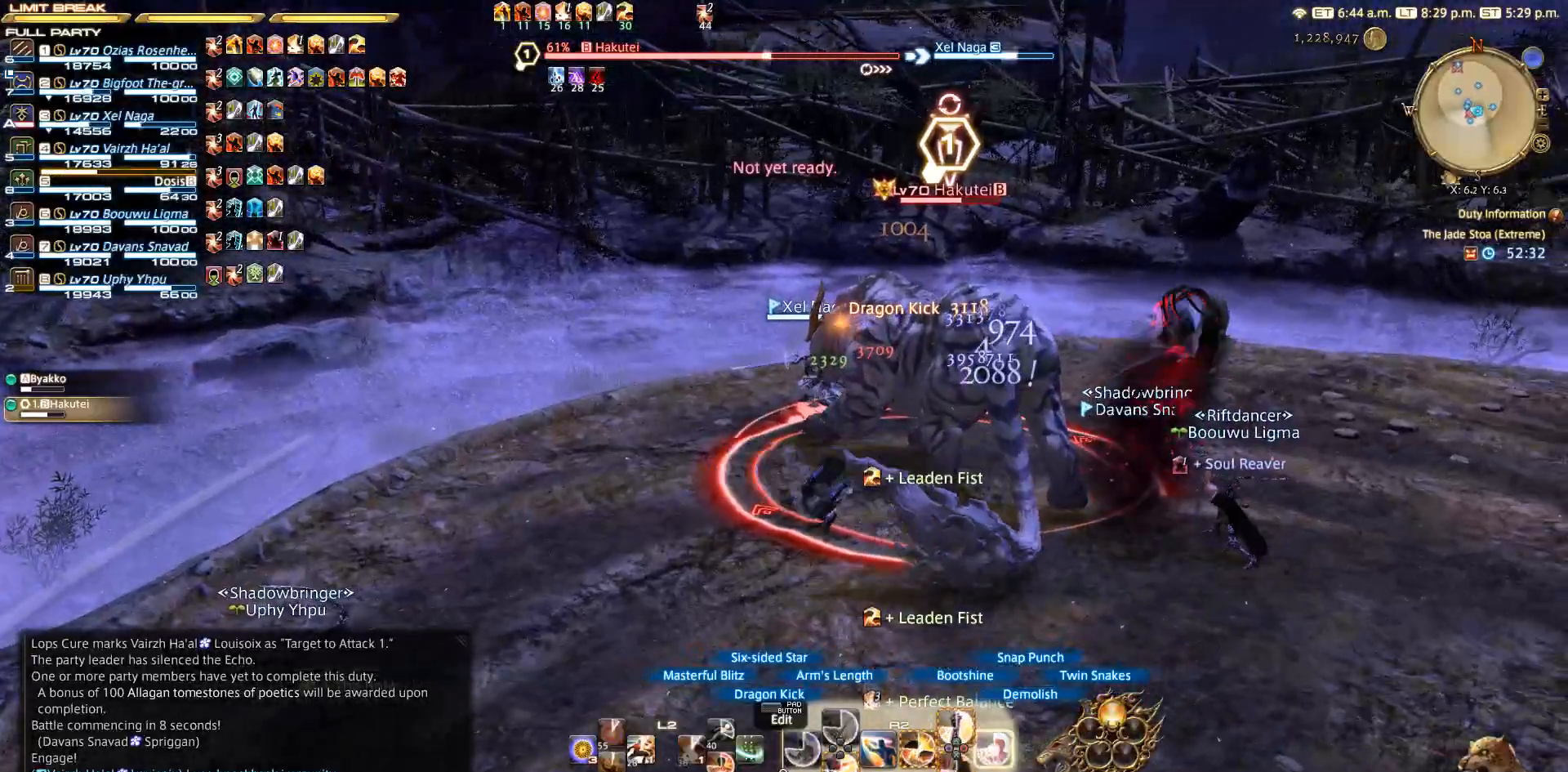
{"buttons": ["R2"], "left_stick": "right", "right_stick": "center", "events": [[67, "CIRCLE", "up"], [183, "CIRCLE", "down"], [200, "CIRCLE", "up"], [283, "CIRCLE", "down"], [367, "CIRCLE", "up"], [383, "CIRCLE", "down"], [450, "CIRCLE", "up"], [483, "left_stick", "right"]]}
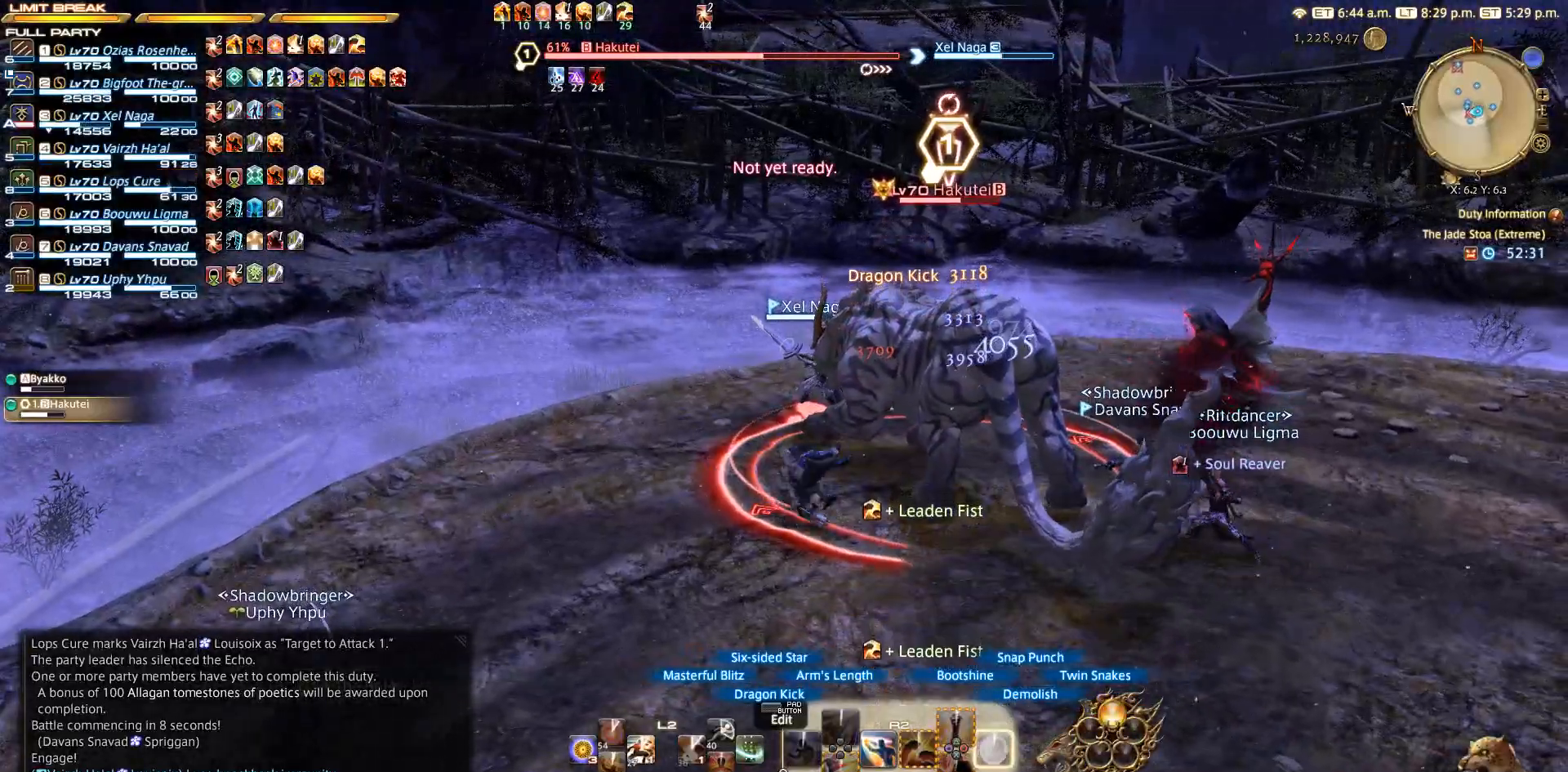
{"buttons": ["CROSS", "R2"], "left_stick": "right", "right_stick": "center", "events": [[467, "CROSS", "down"]]}
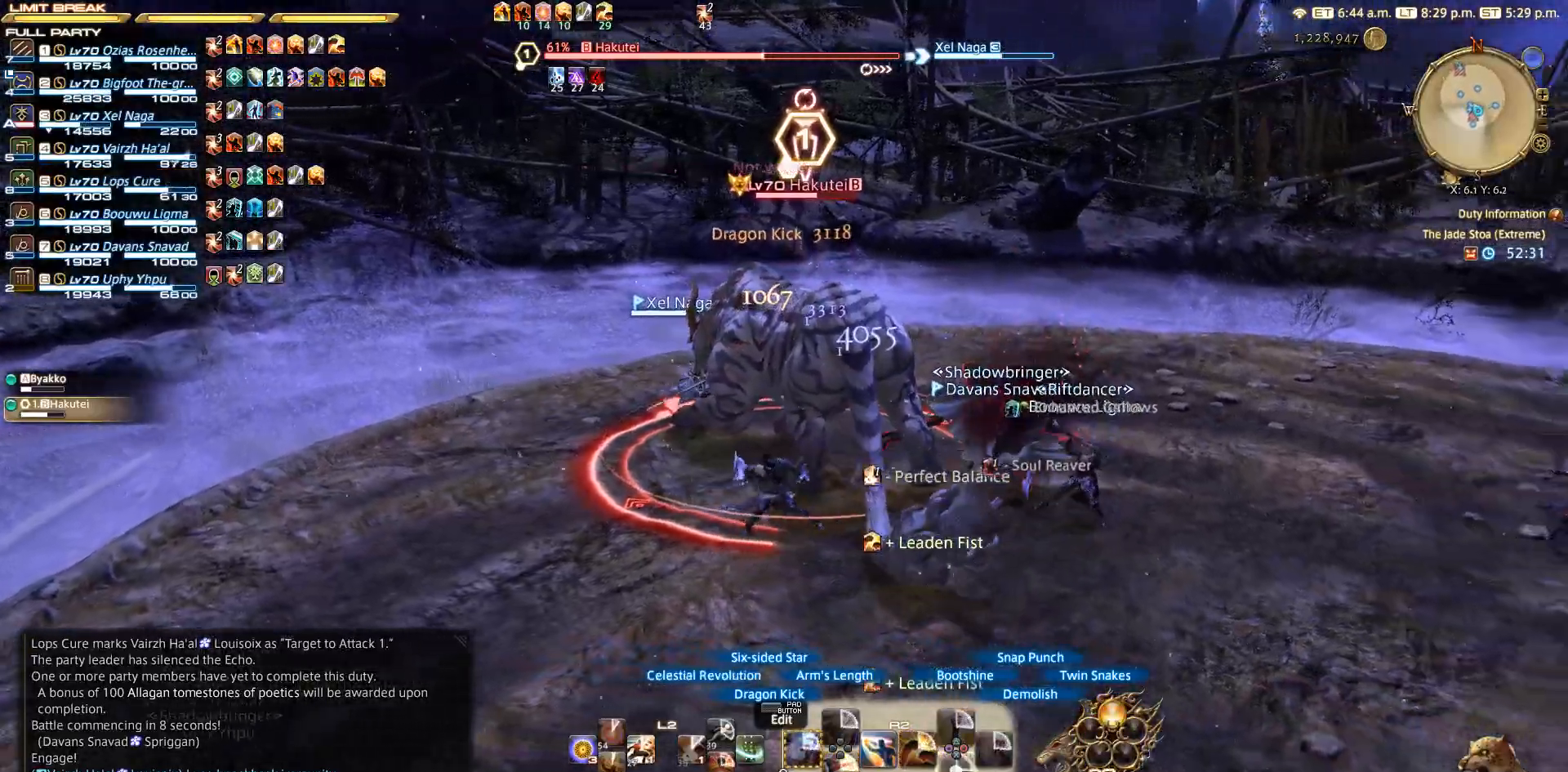
{"buttons": ["R2"], "left_stick": "center", "right_stick": "center", "events": [[67, "CROSS", "up"], [83, "CROSS", "down"], [167, "CROSS", "up"], [167, "left_stick", "down-right"], [233, "CROSS", "down"], [317, "CROSS", "up"], [383, "CROSS", "down"], [383, "left_stick", "up-right"], [483, "CROSS", "up"], [500, "left_stick", "center"]]}
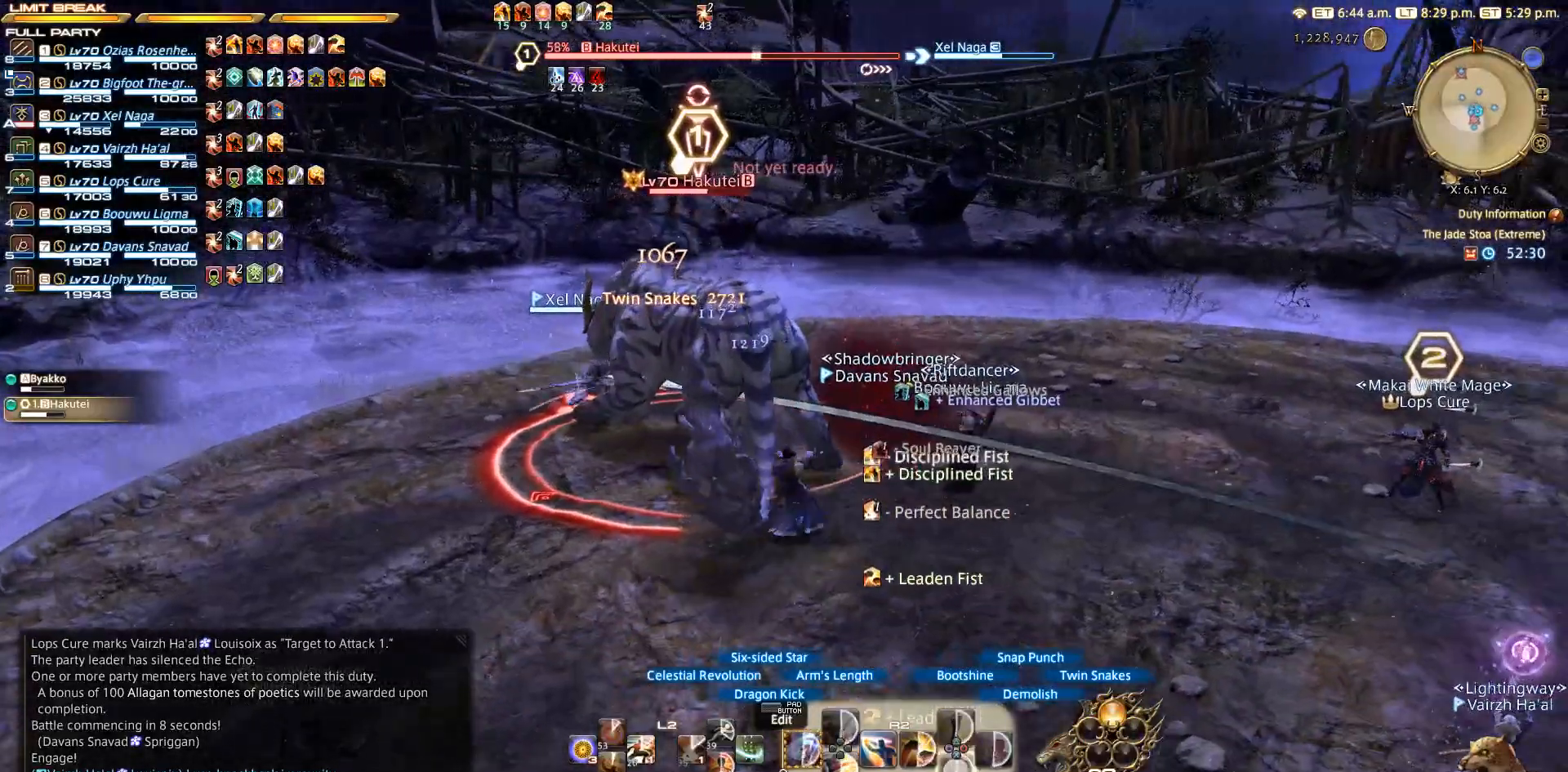
{"buttons": ["CROSS", "R2"], "left_stick": "center", "right_stick": "center", "events": [[33, "CROSS", "down"], [250, "CROSS", "up"], [383, "CROSS", "down"], [400, "CROSS", "up"], [450, "CROSS", "down"]]}
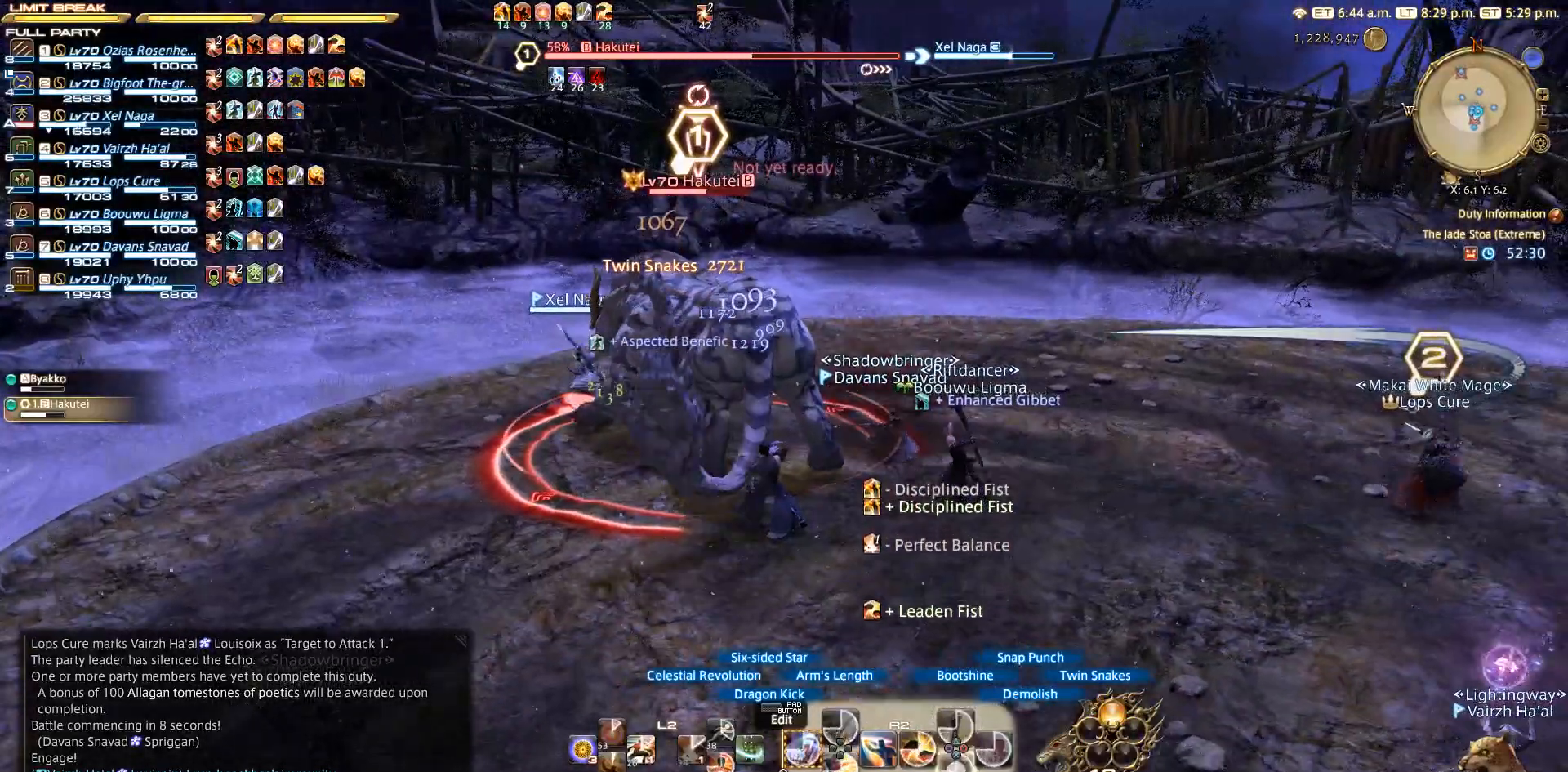
{"buttons": ["CROSS", "R2"], "left_stick": "right", "right_stick": "center", "events": [[133, "CROSS", "up"], [200, "CROSS", "down"], [267, "CROSS", "up"], [350, "CROSS", "down"], [400, "CROSS", "up"], [400, "left_stick", "up-right"], [450, "CROSS", "down"], [467, "left_stick", "right"]]}